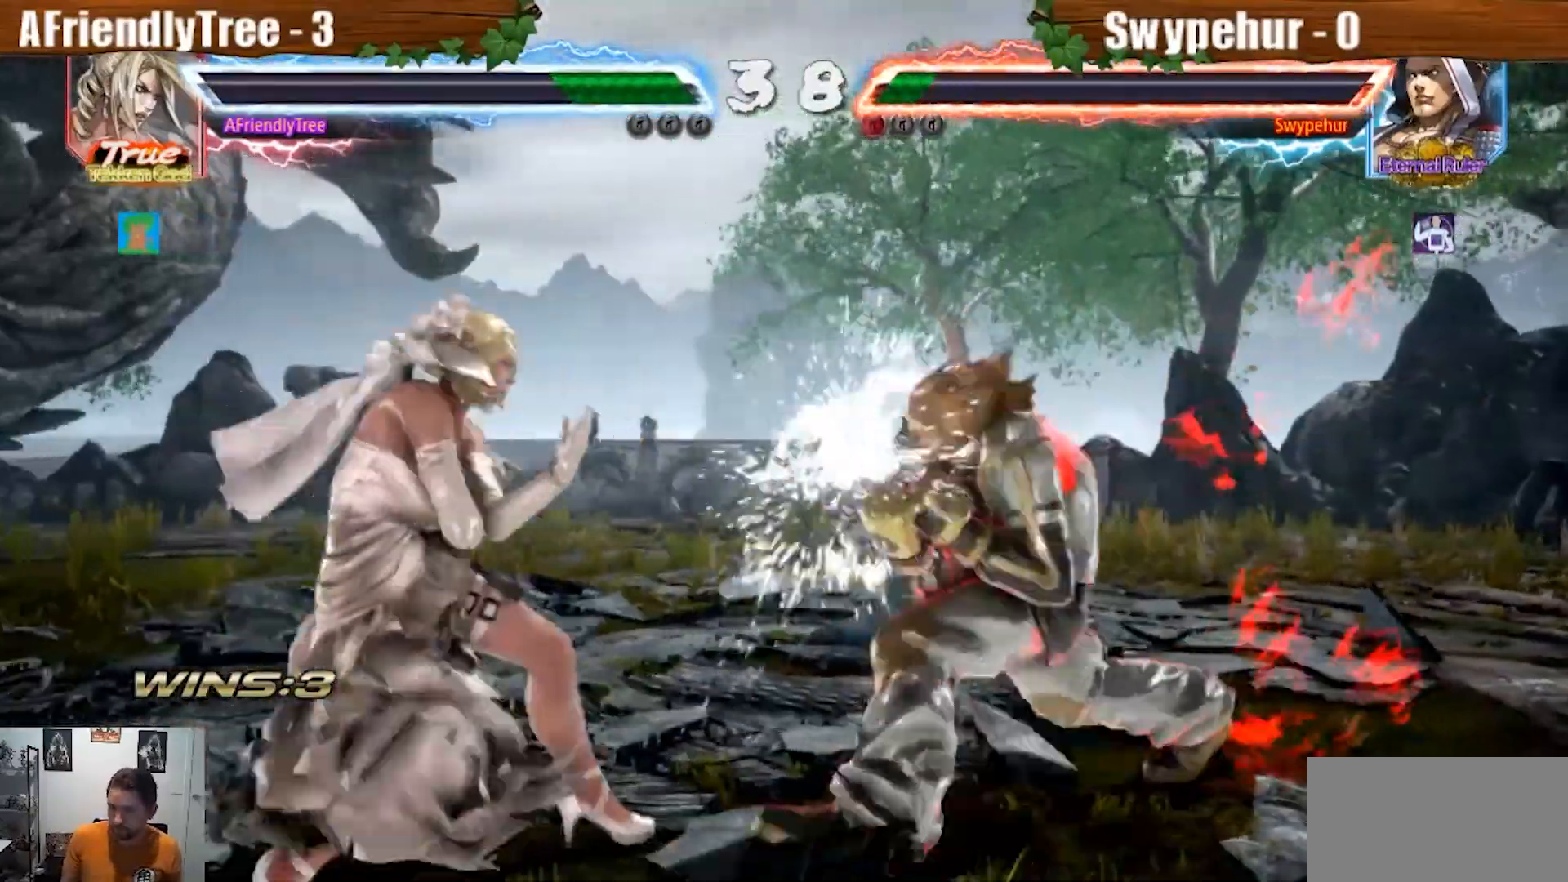
Gameplay with a controller (arcade stick); each line is a JSON object with the inputs held at the frame after it (dt_ms = milliseconds from this image to that frame). "events" lists button and stick changes between this image and that frame as [ms after this image, input, new state], when the widget could be followed in between. Not read: L3 R3.
{"dt_ms": 500, "buttons": [], "left_stick": "left"}
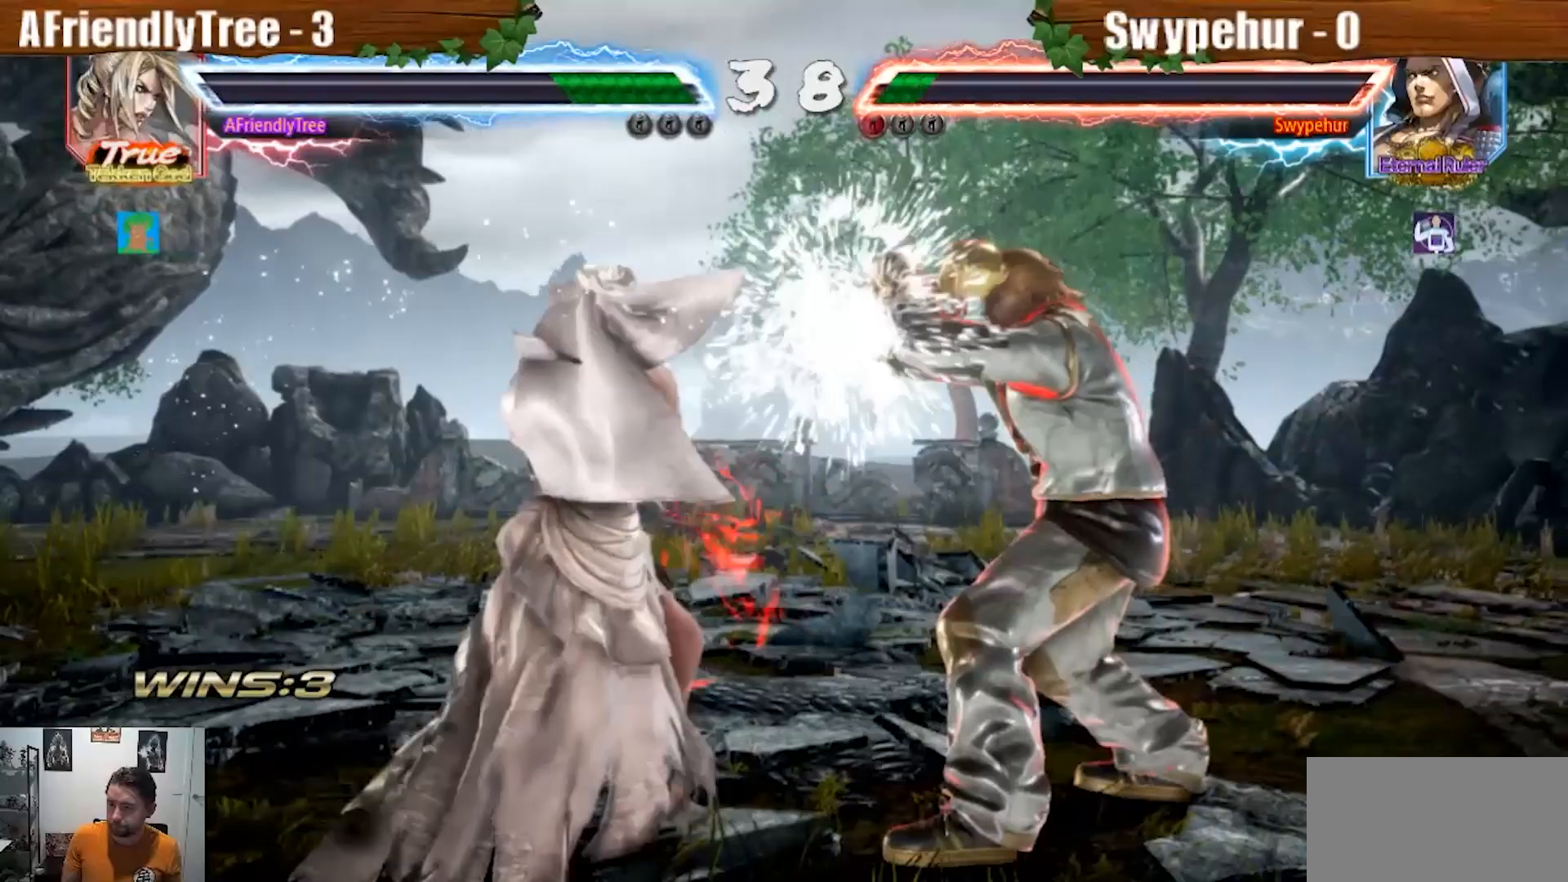
{"dt_ms": 1000, "buttons": ["CIRCLE"], "left_stick": "down-right"}
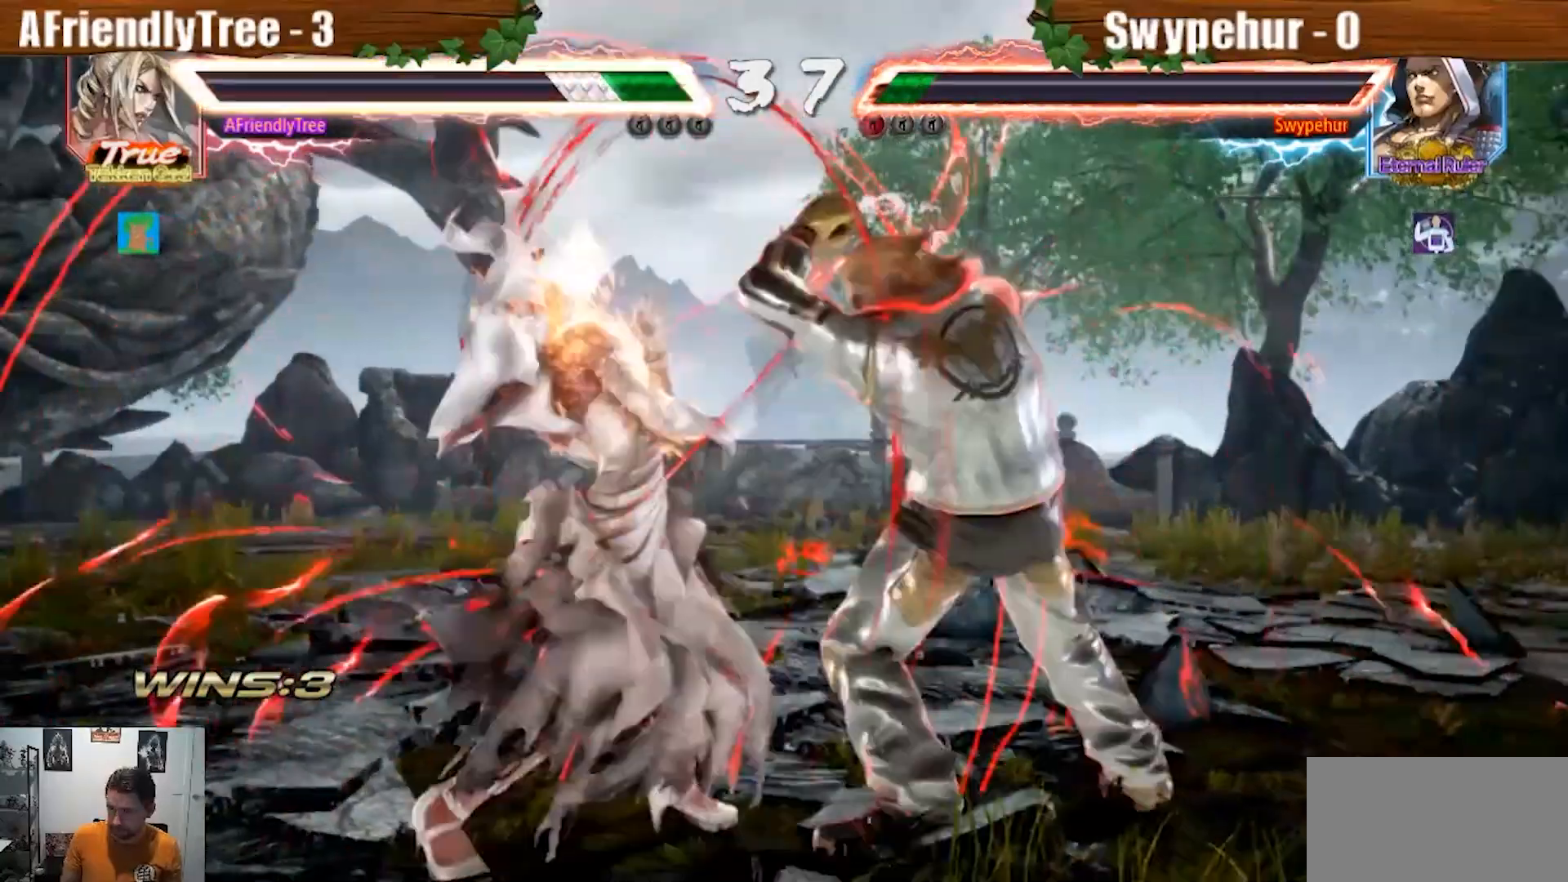
{"dt_ms": 500, "buttons": [], "left_stick": "left", "events": [[100, "CIRCLE", "up"], [167, "left_stick", "center"], [233, "left_stick", "left"], [367, "left_stick", "center"], [433, "left_stick", "left"]]}
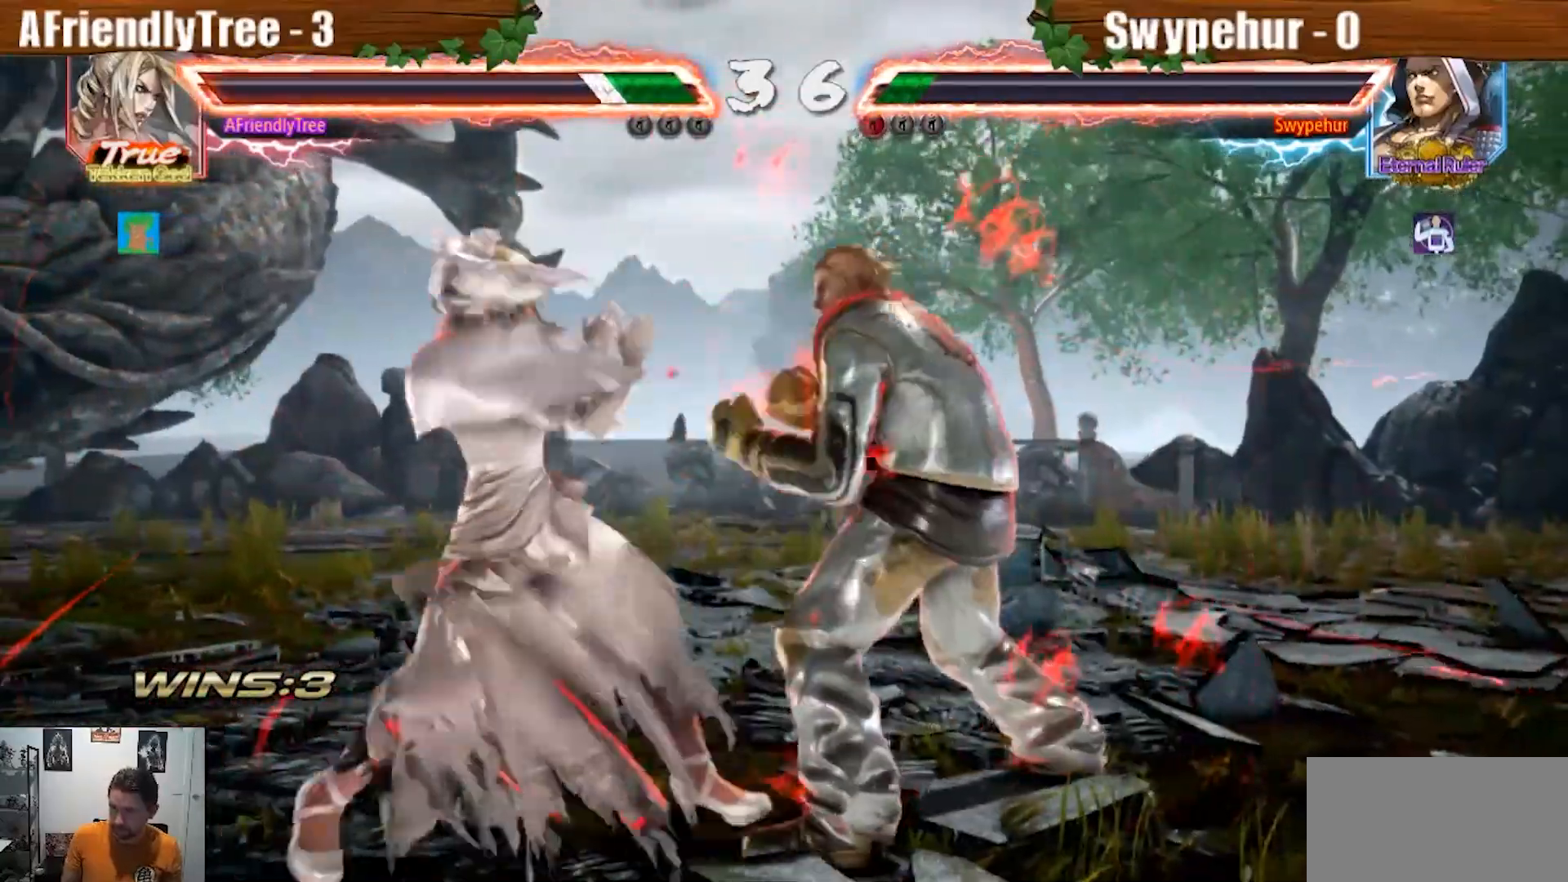
{"dt_ms": 500, "buttons": [], "left_stick": "center", "events": [[167, "left_stick", "center"], [233, "left_stick", "left"], [400, "left_stick", "down-left"], [500, "left_stick", "center"]]}
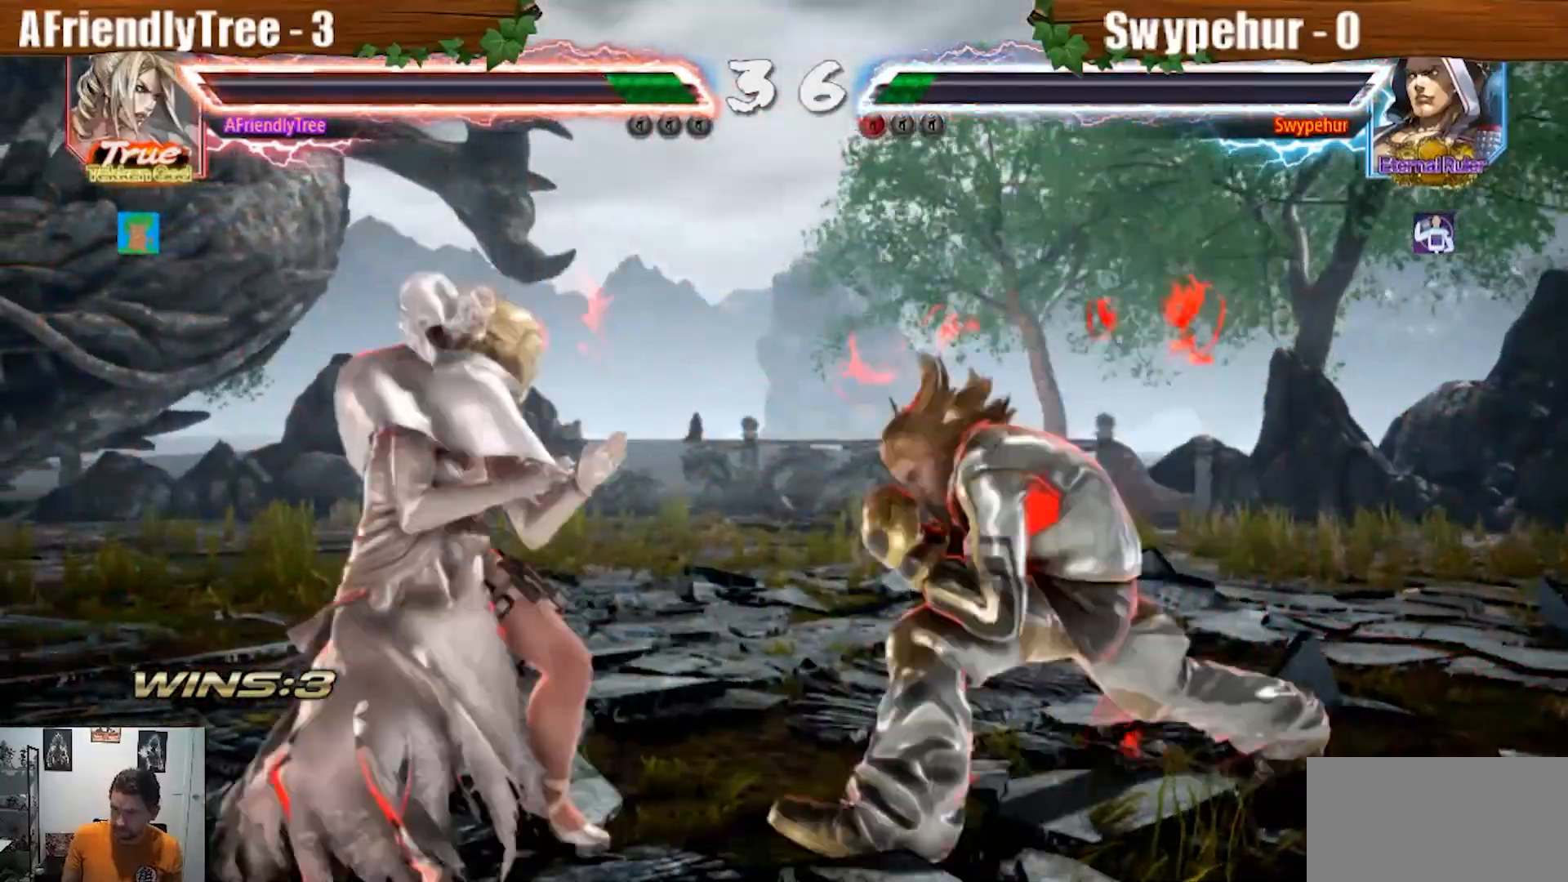
{"dt_ms": 1000, "buttons": [], "left_stick": "center"}
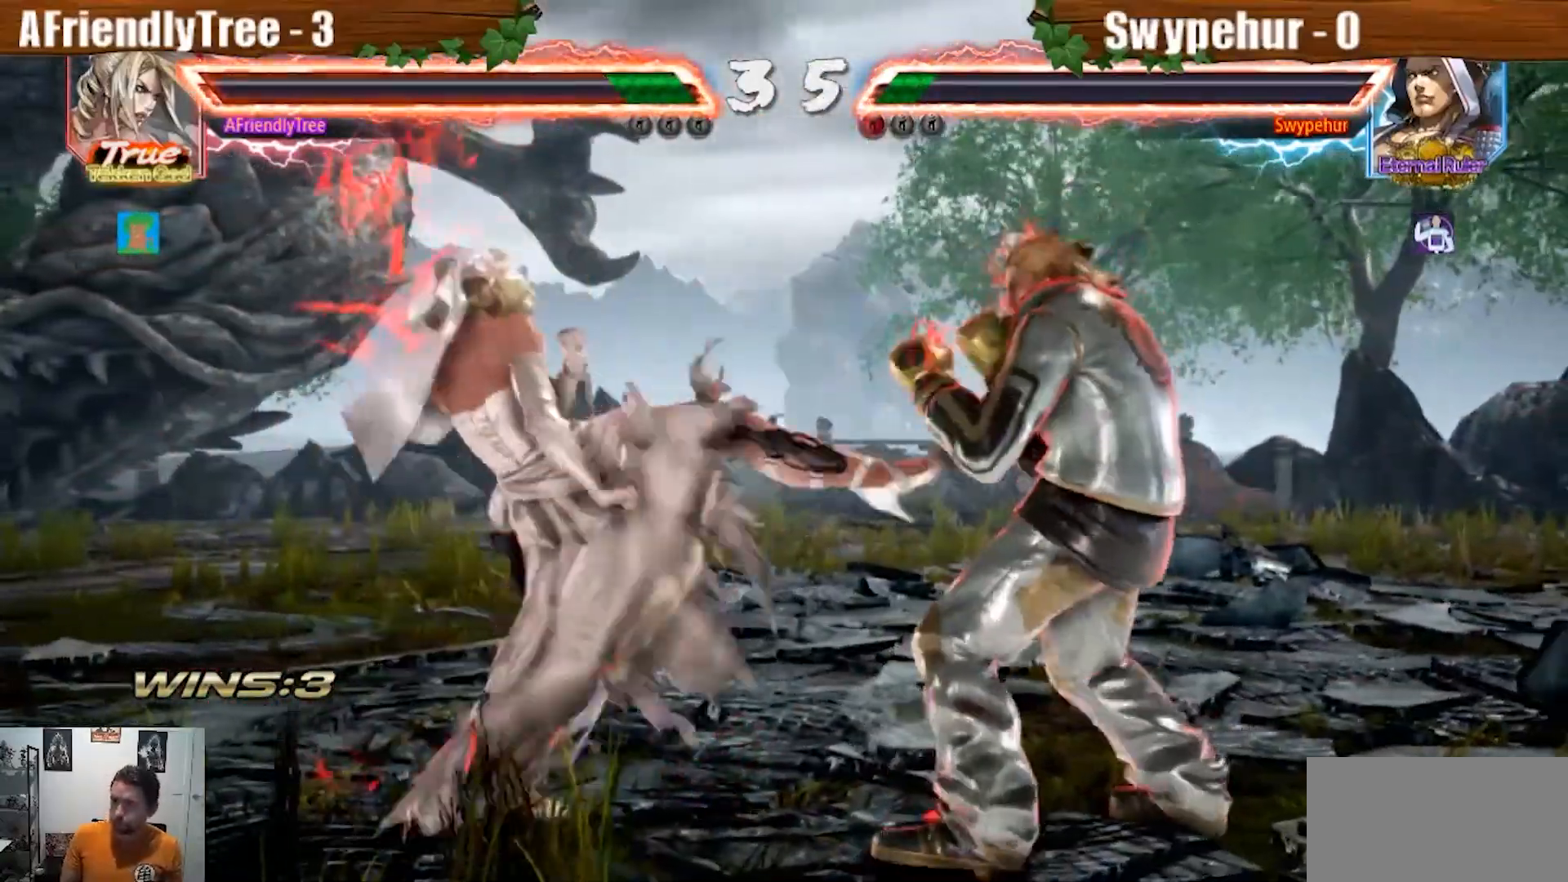
{"dt_ms": 500, "buttons": [], "left_stick": "left"}
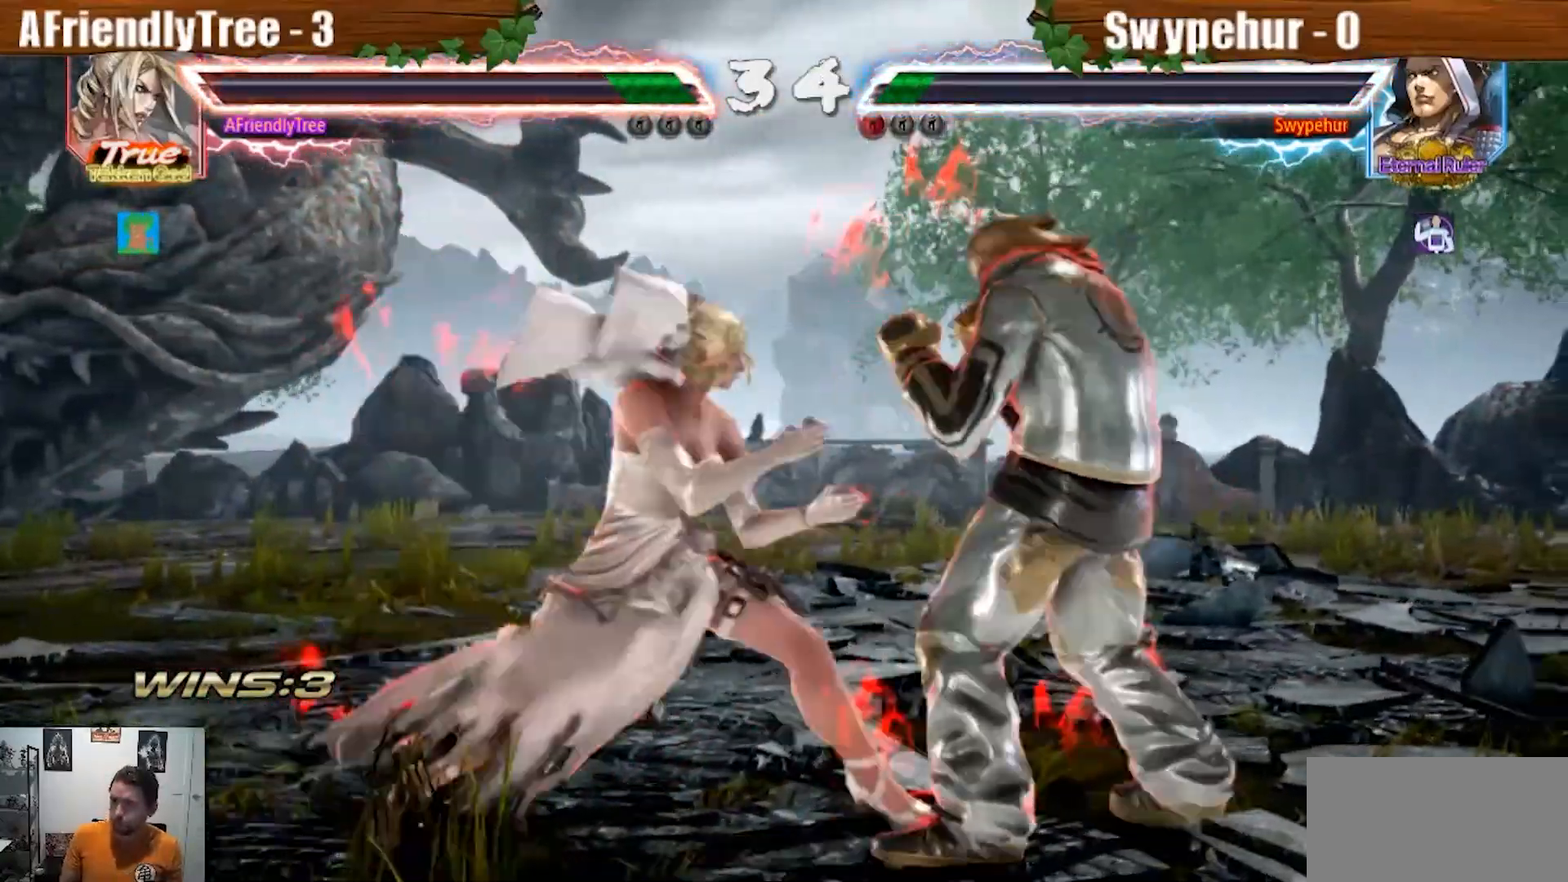
{"dt_ms": 500, "buttons": ["CROSS", "CIRCLE", "SQUARE"], "left_stick": "center", "events": [[133, "left_stick", "center"], [267, "CIRCLE", "down"], [267, "SQUARE", "down"], [500, "CROSS", "down"]]}
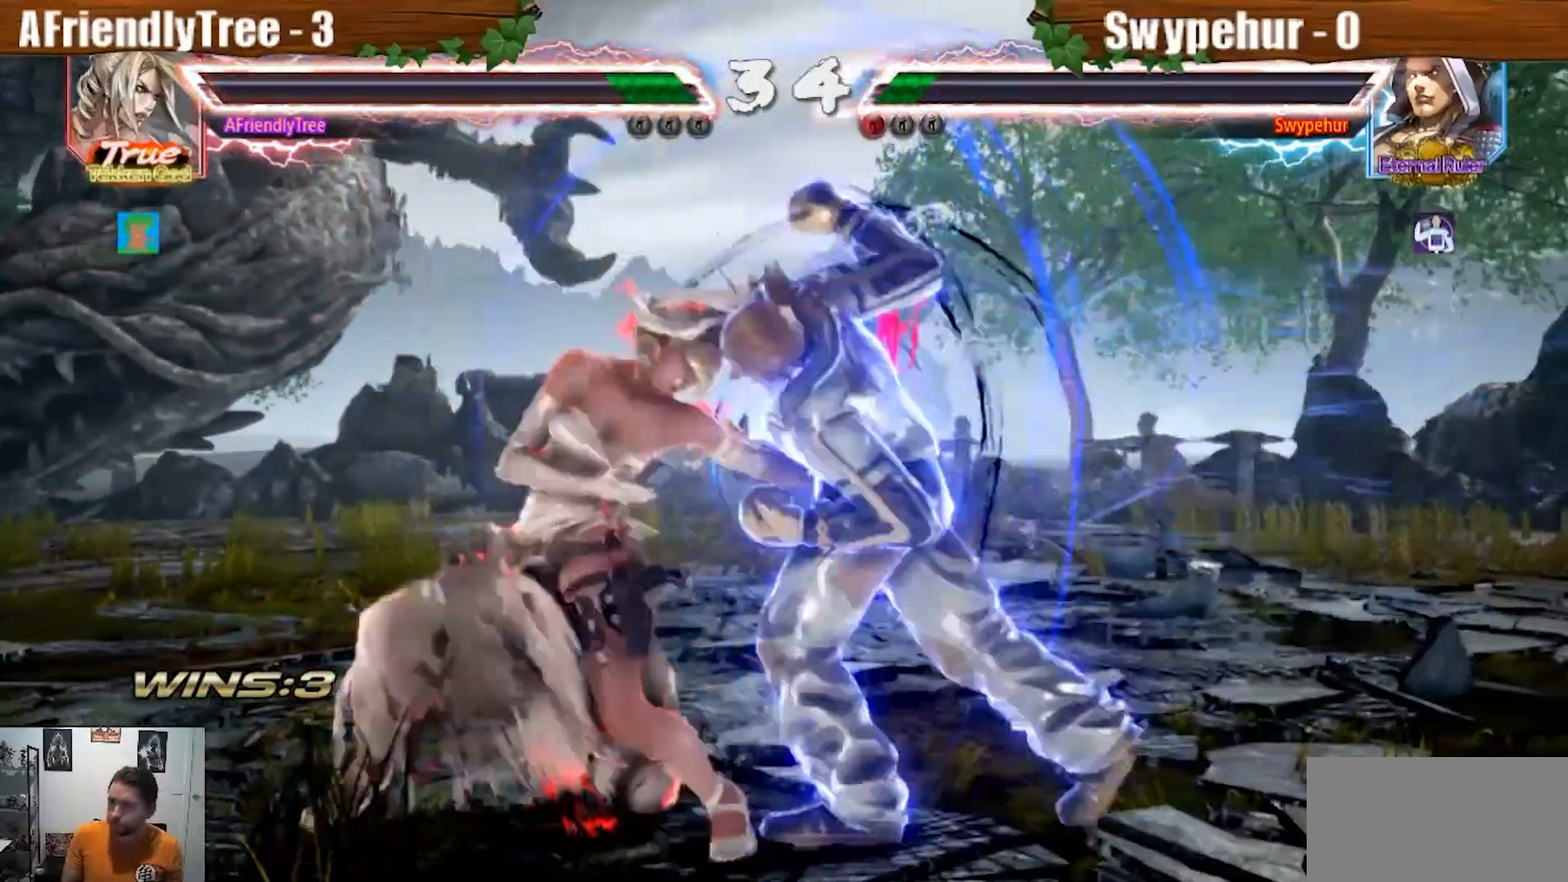
{"dt_ms": 500, "buttons": ["CIRCLE", "SQUARE"], "left_stick": "left", "events": [[233, "CROSS", "up"], [300, "left_stick", "left"]]}
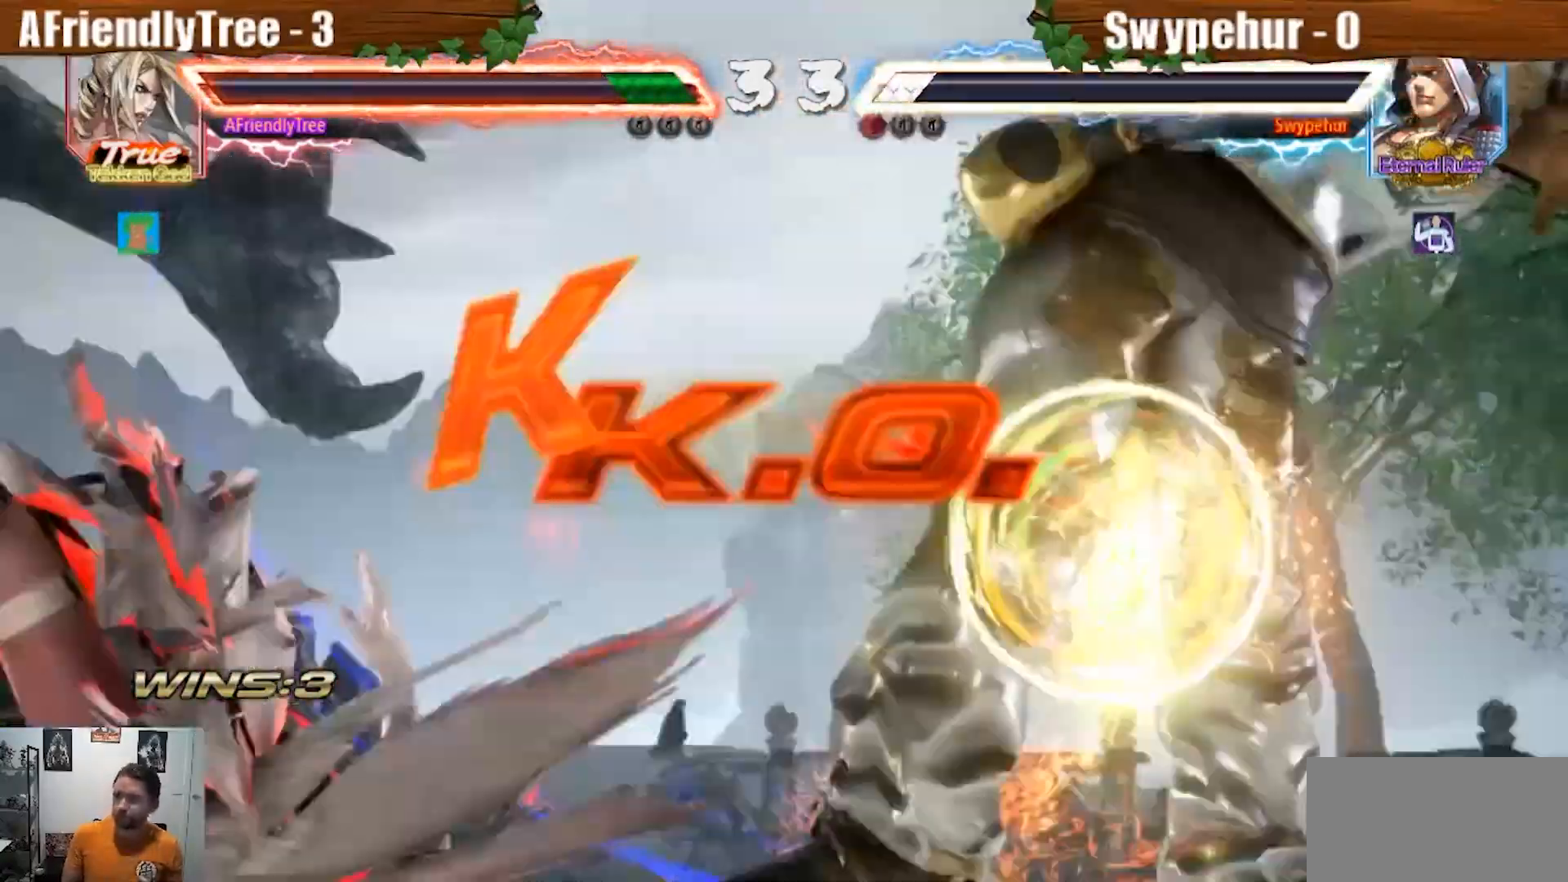
{"dt_ms": 500, "buttons": [], "left_stick": "center", "events": [[33, "left_stick", "center"], [133, "SQUARE", "up"], [167, "CIRCLE", "up"]]}
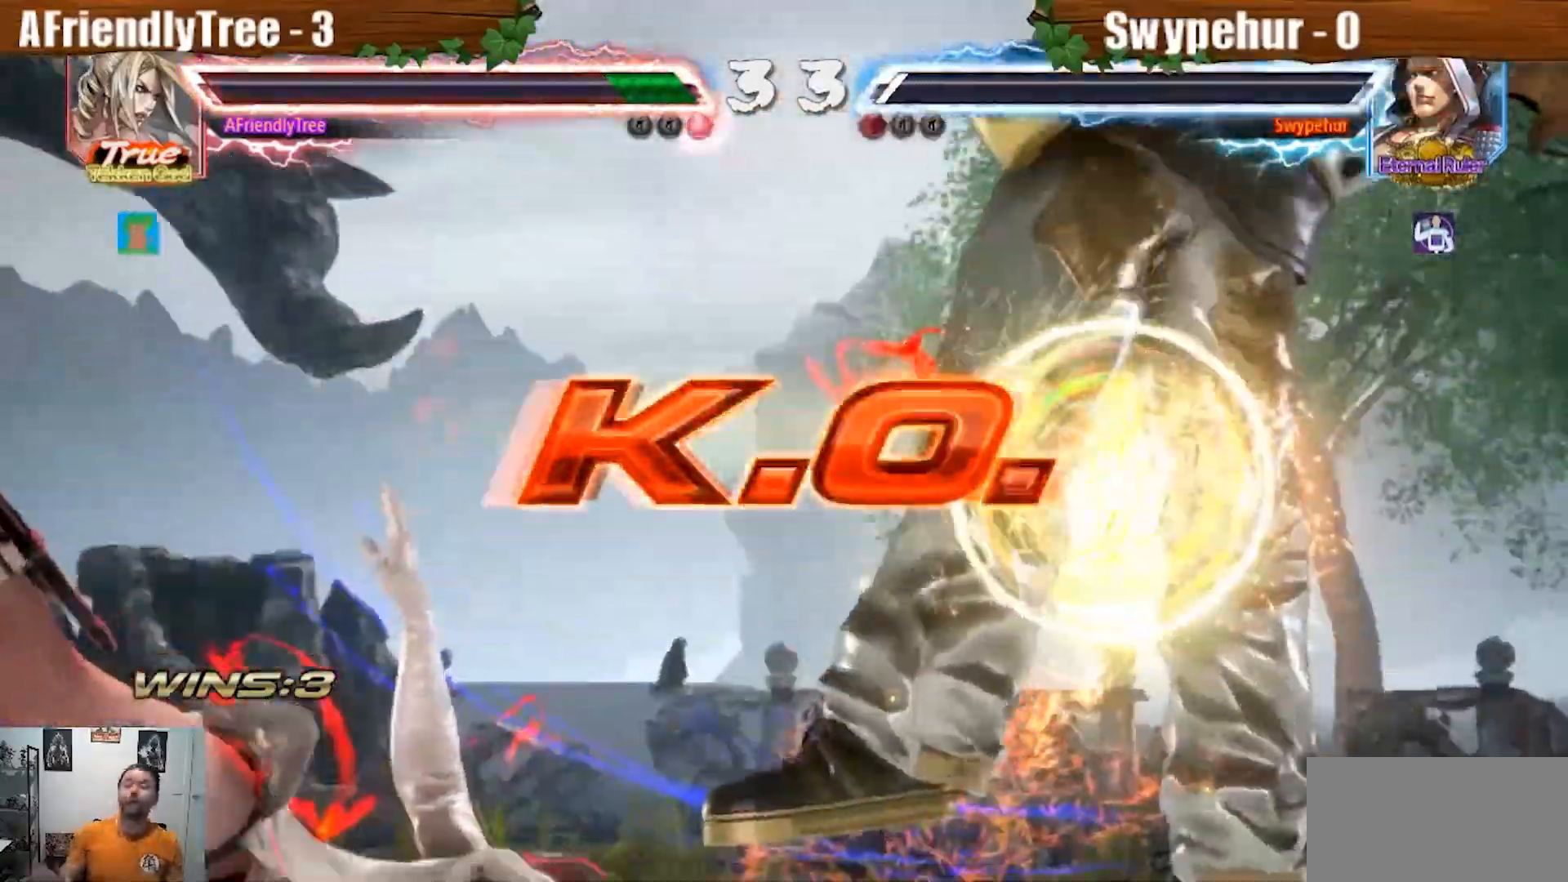
{"dt_ms": 500, "buttons": [], "left_stick": "center", "events": []}
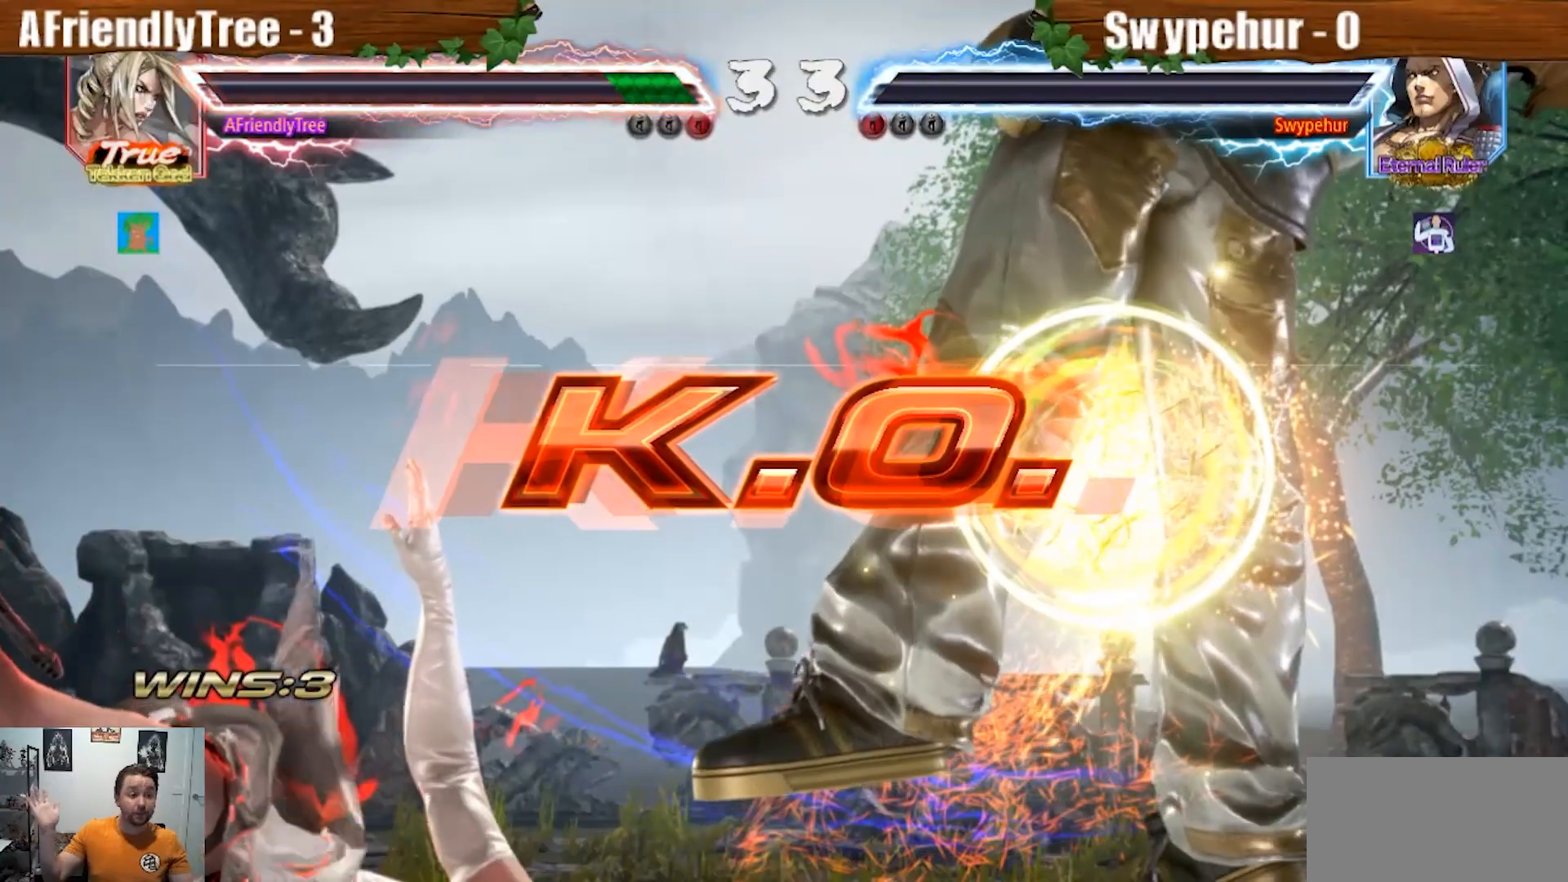
{"dt_ms": 500, "buttons": [], "left_stick": "center", "events": []}
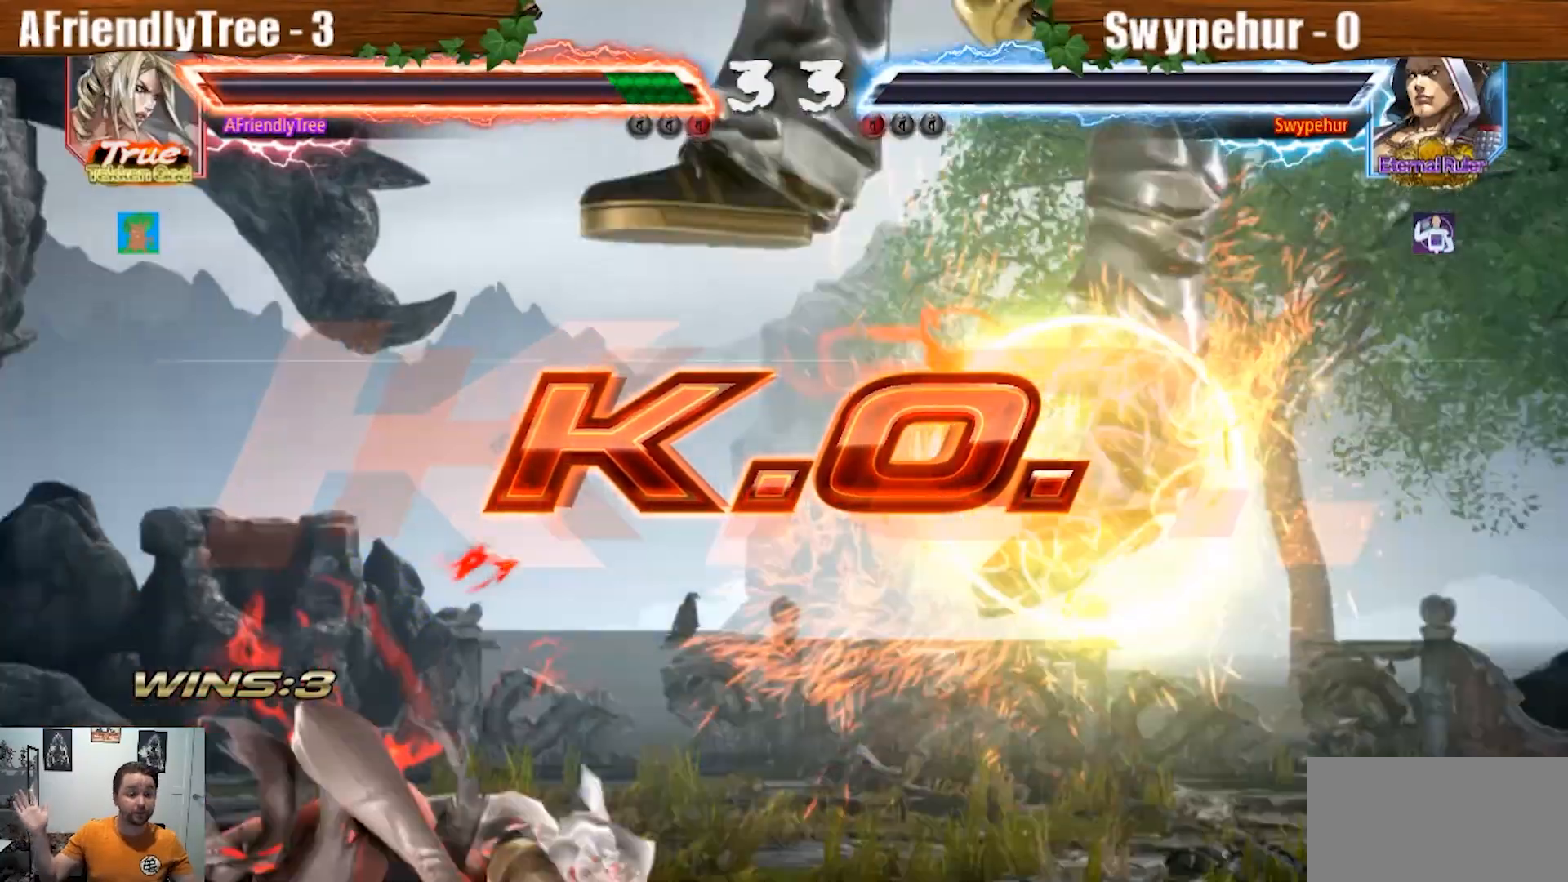
{"dt_ms": 500, "buttons": [], "left_stick": "center", "events": []}
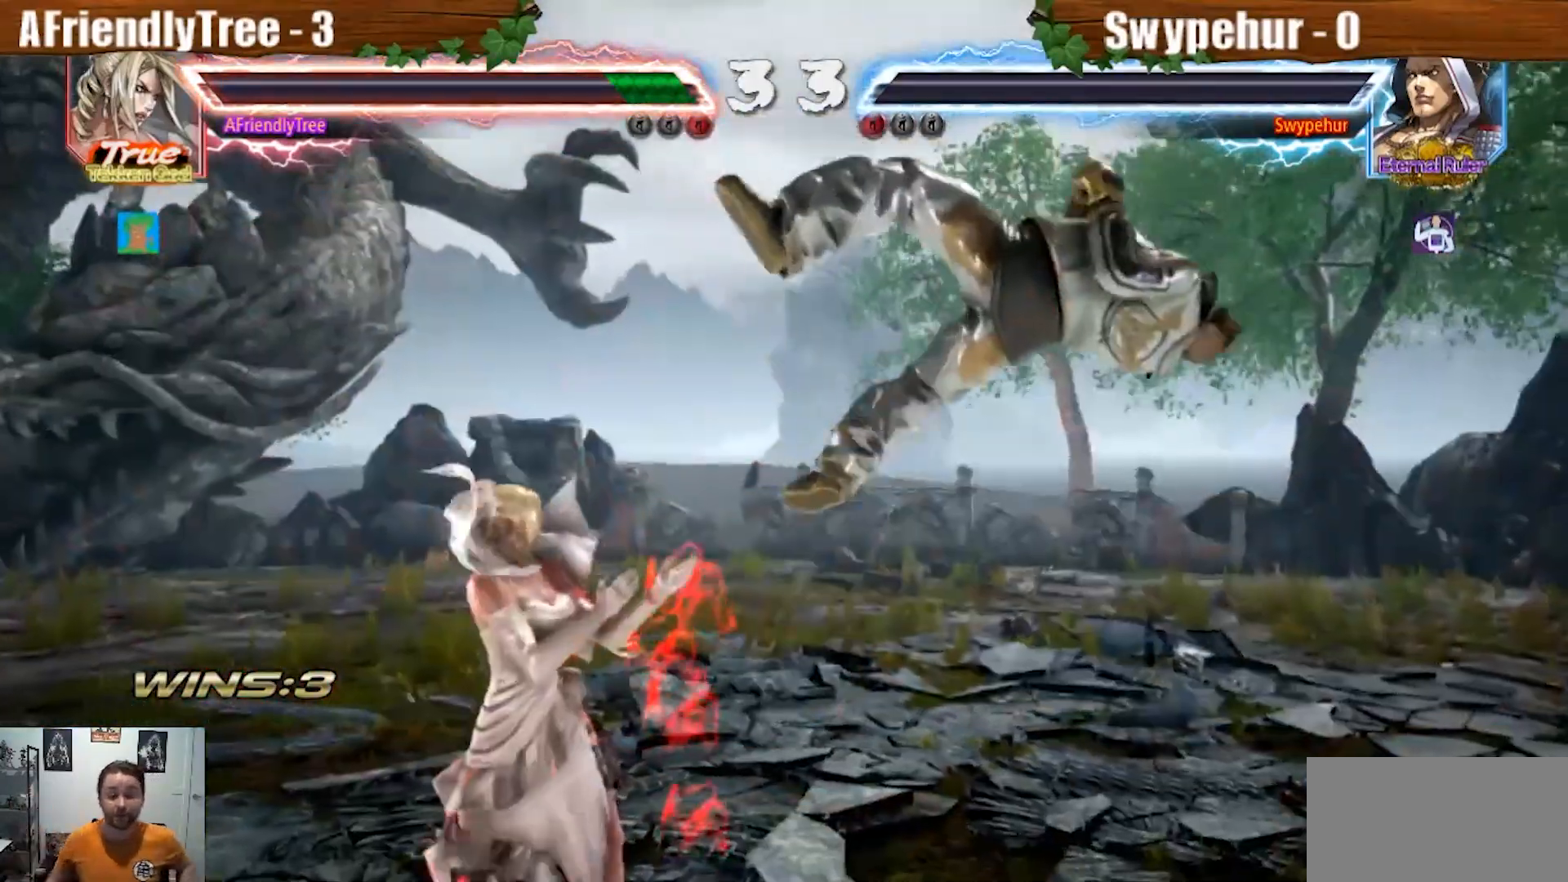
{"dt_ms": 500, "buttons": [], "left_stick": "center", "events": []}
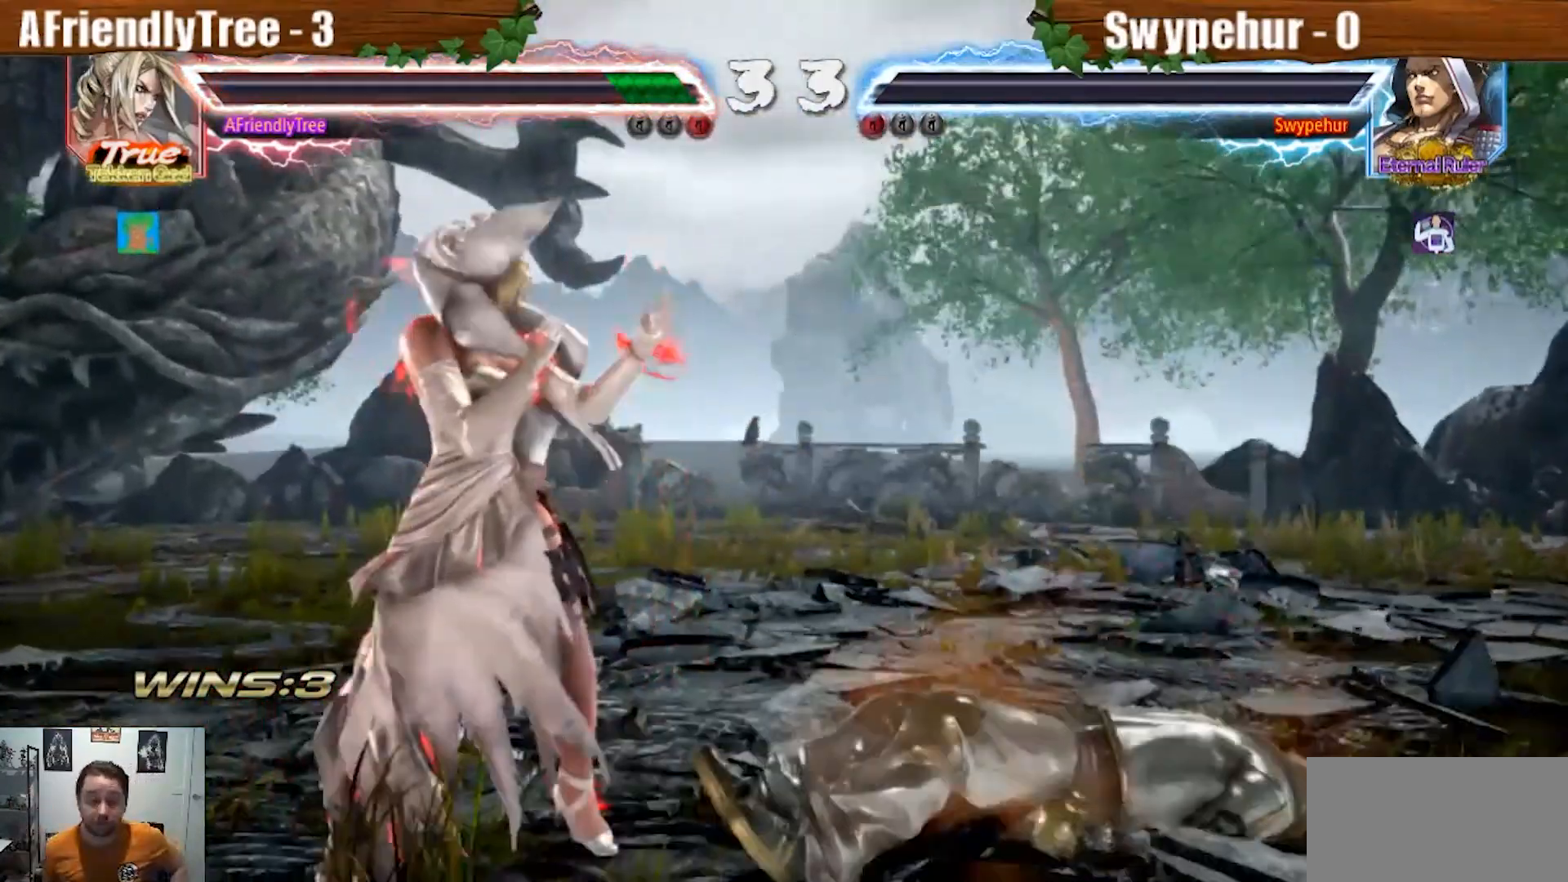
{"dt_ms": 500, "buttons": [], "left_stick": "center", "events": []}
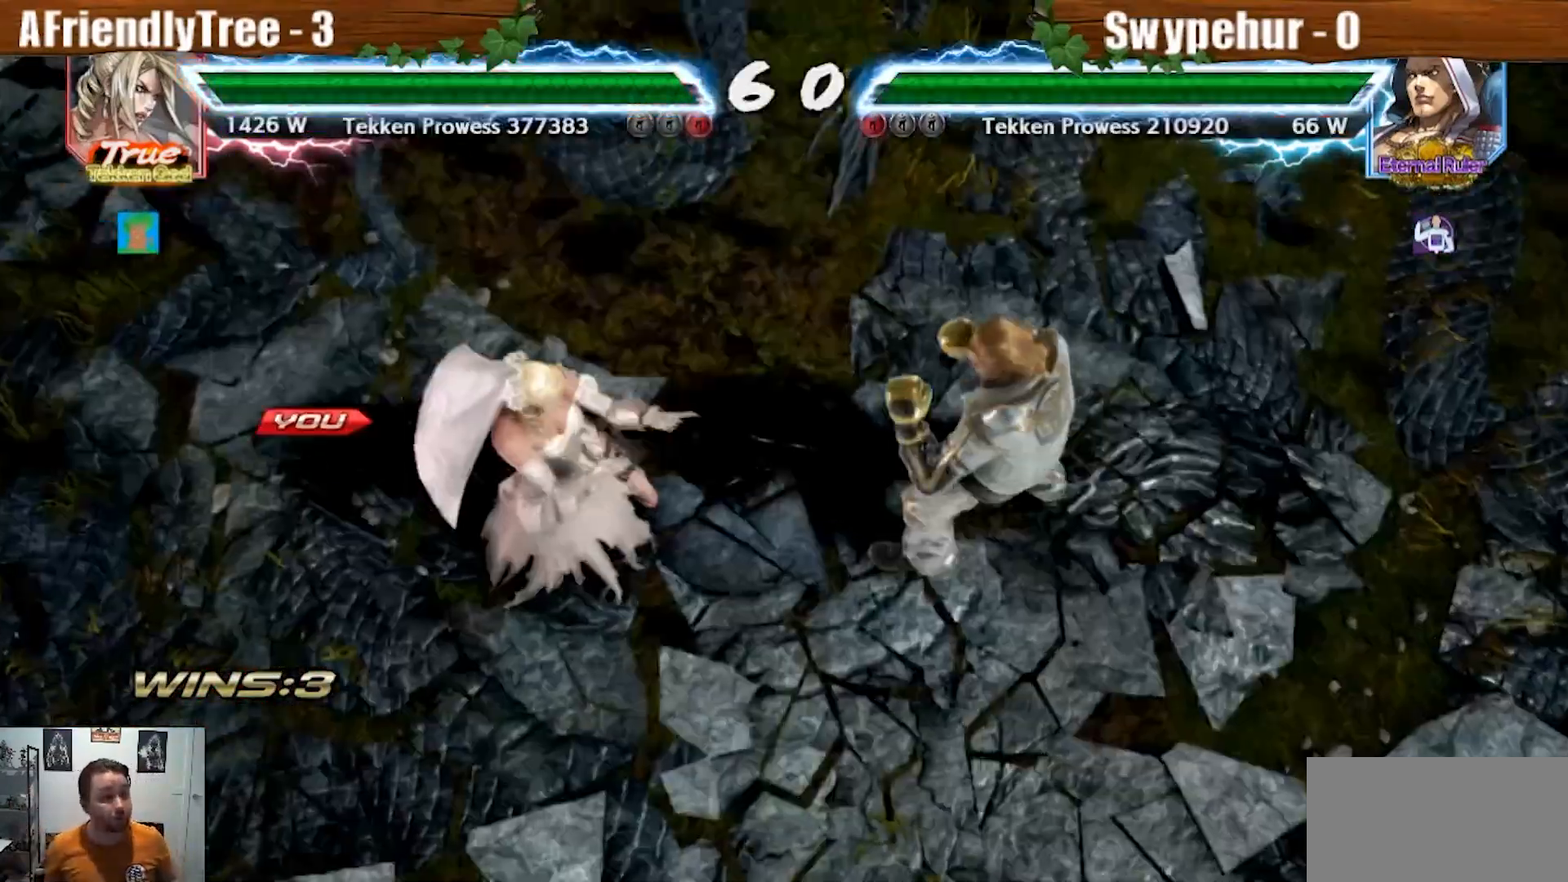
{"dt_ms": 500, "buttons": [], "left_stick": "center", "events": []}
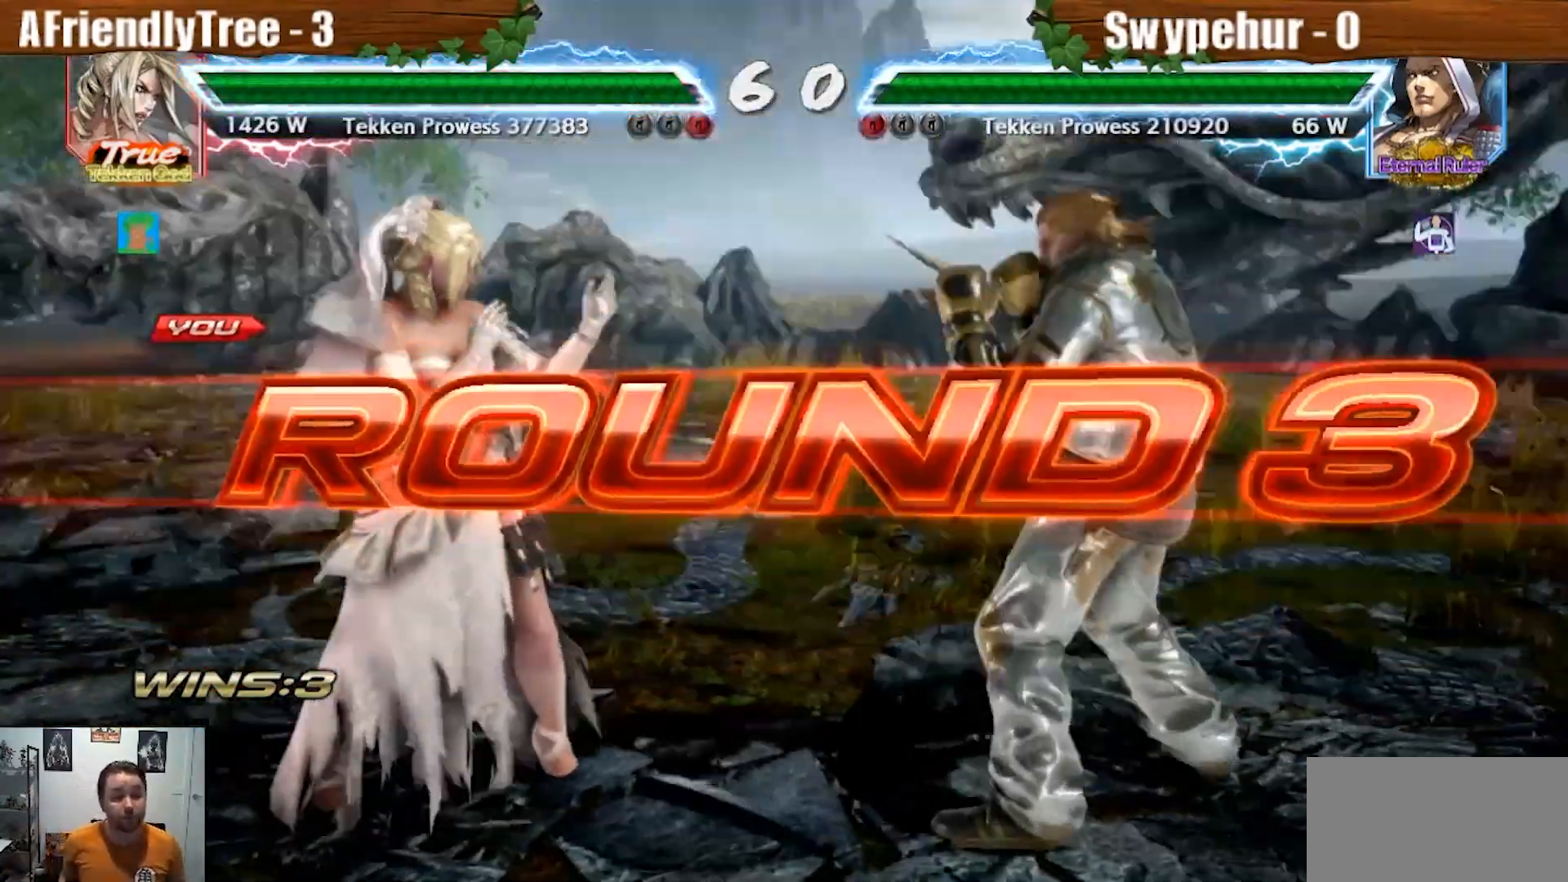
{"dt_ms": 500, "buttons": [], "left_stick": "center", "events": []}
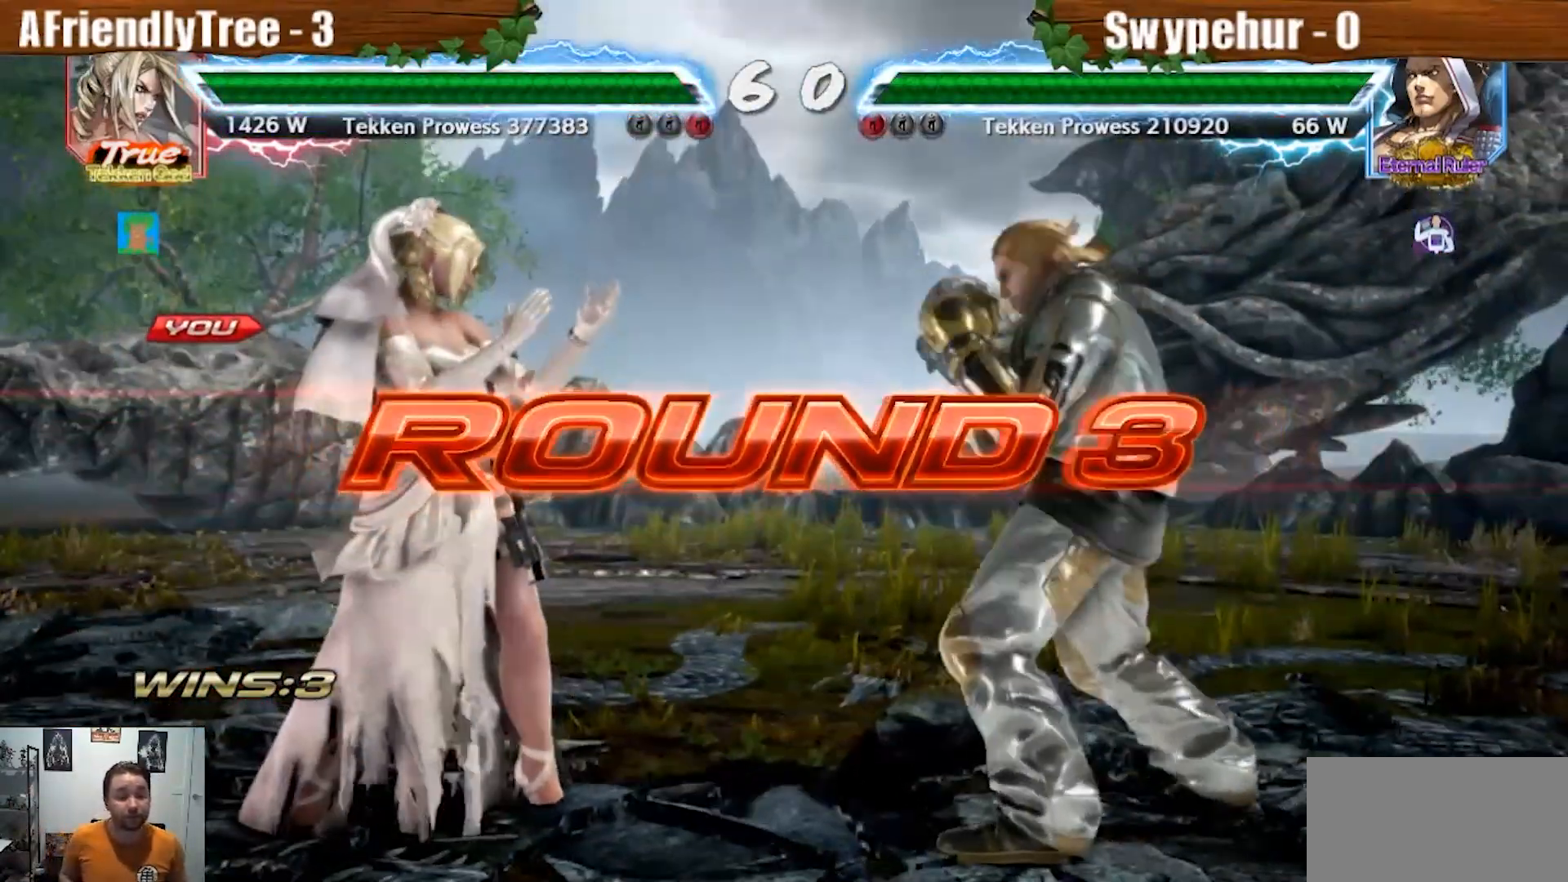
{"dt_ms": 500, "buttons": [], "left_stick": "center", "events": []}
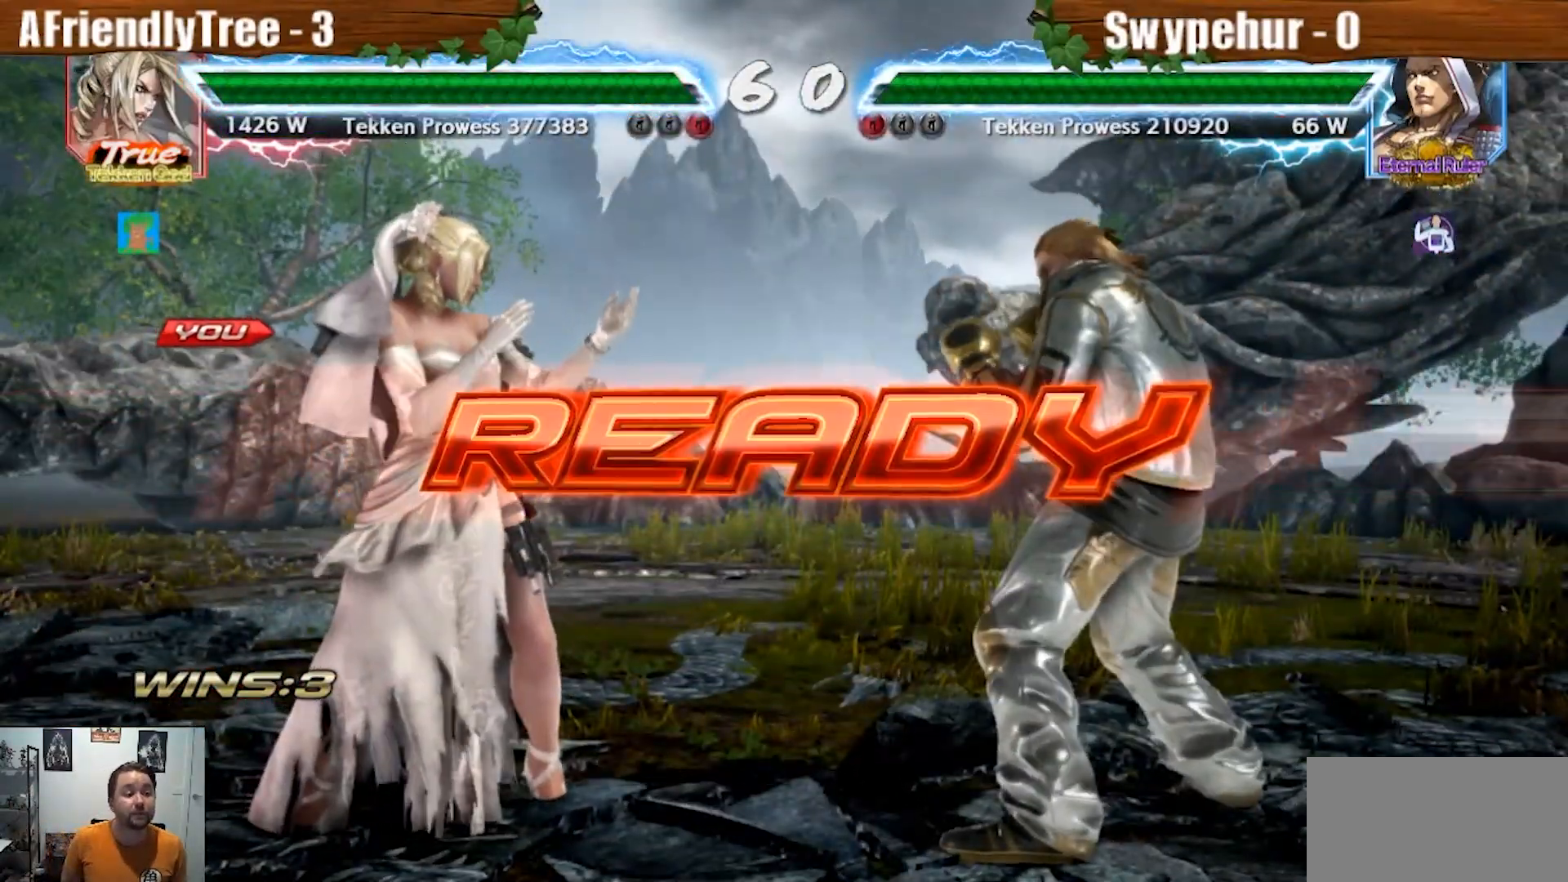
{"dt_ms": 500, "buttons": [], "left_stick": "center", "events": []}
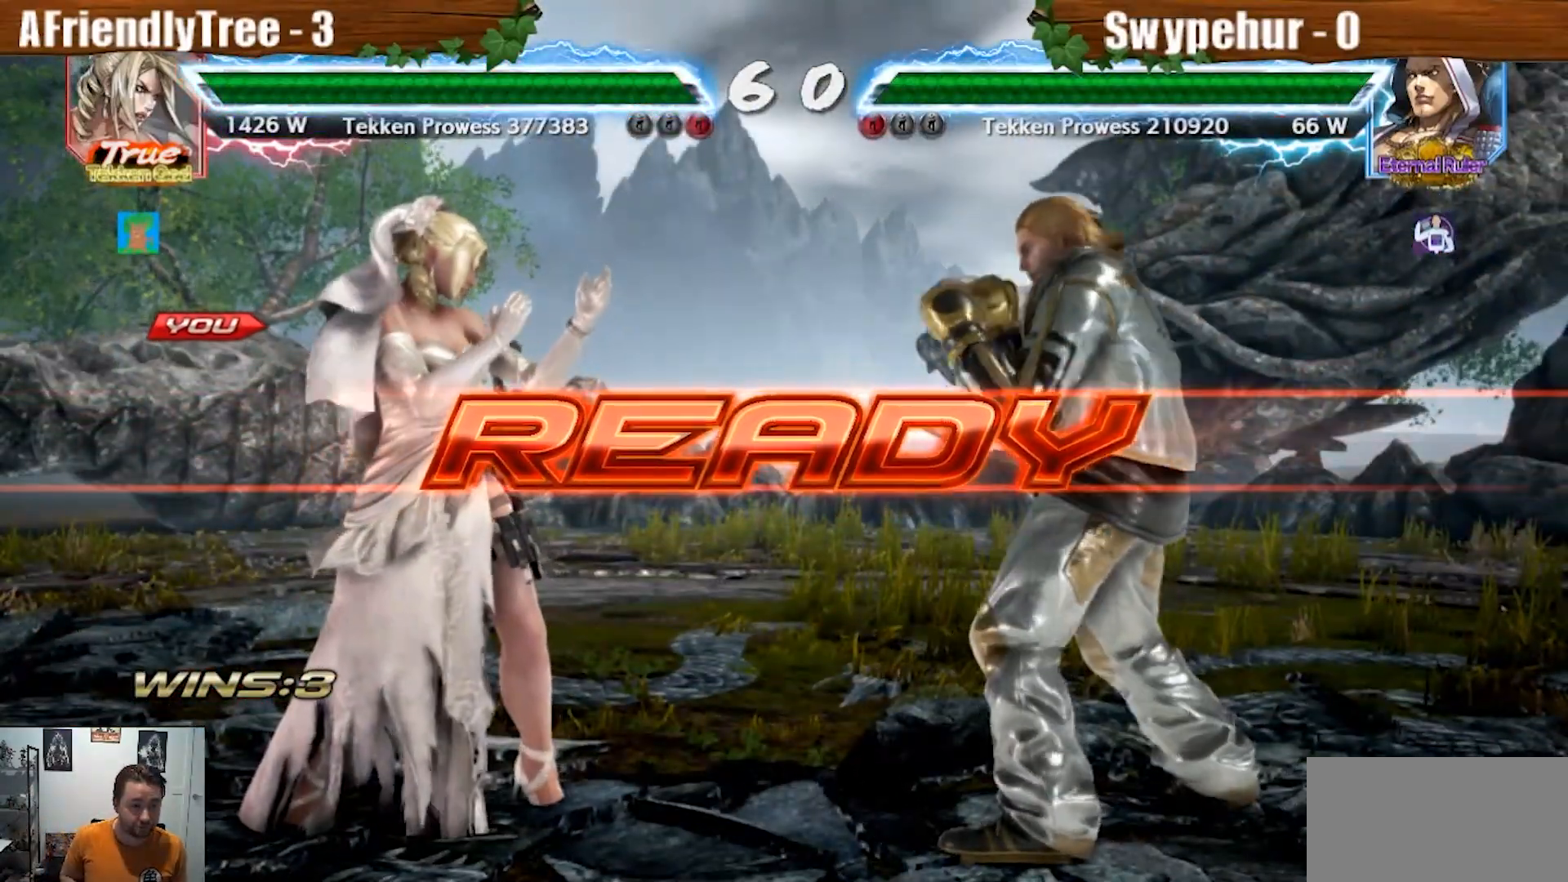
{"dt_ms": 500, "buttons": ["CROSS", "CIRCLE", "R2"], "left_stick": "center", "events": [[133, "CROSS", "down"], [200, "CIRCLE", "down"], [200, "L2", "down"], [267, "R2", "down"], [467, "L2", "up"]]}
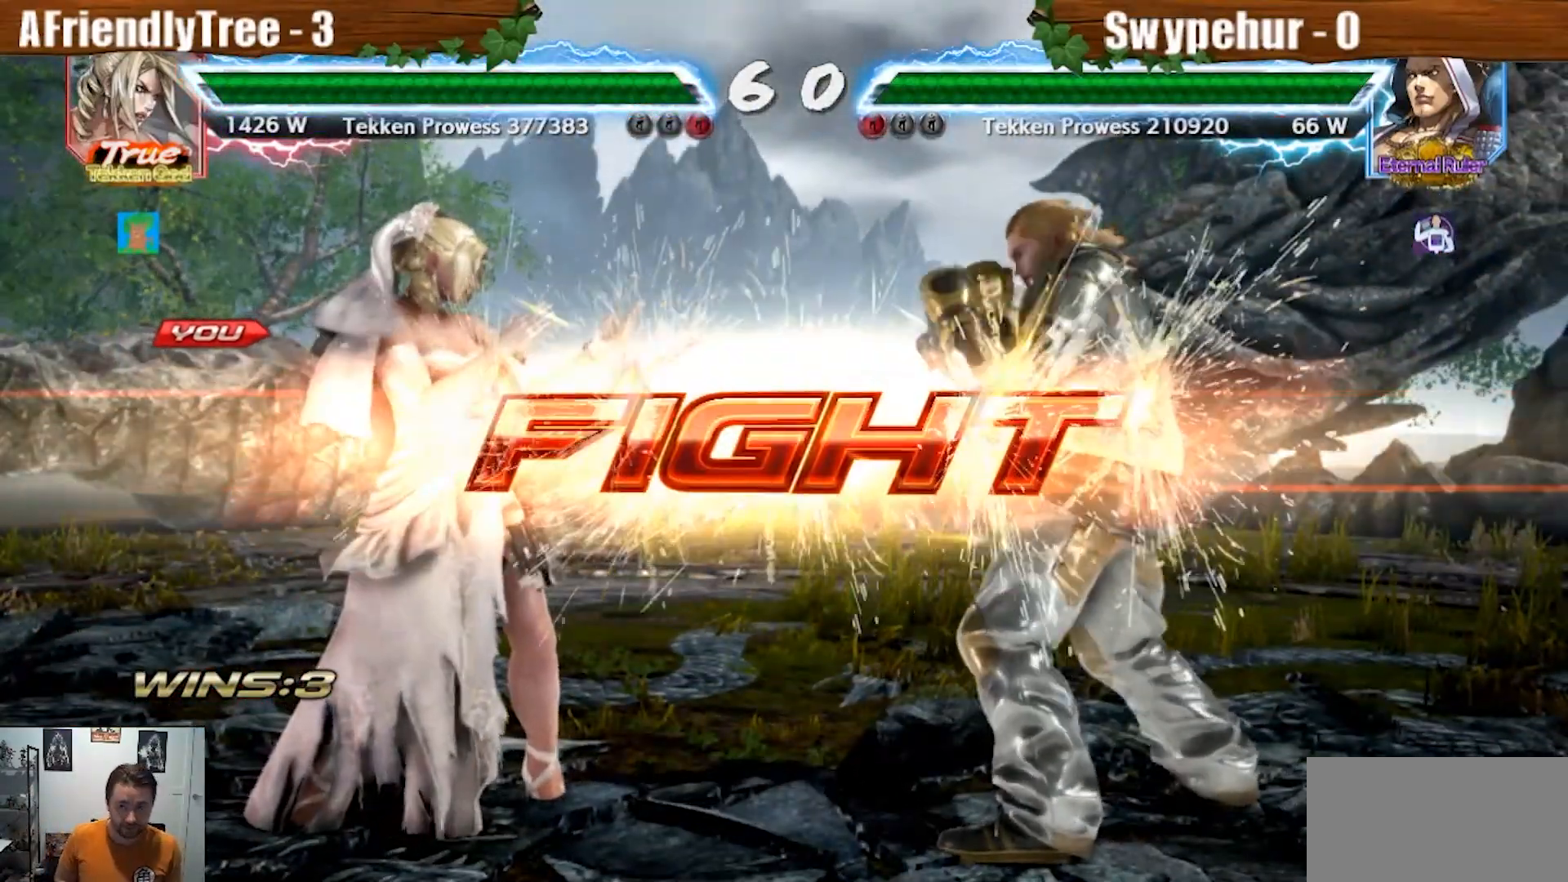
{"dt_ms": 500, "buttons": [], "left_stick": "center", "events": [[33, "CROSS", "up"], [33, "R2", "up"], [133, "CIRCLE", "up"], [233, "left_stick", "down-right"], [267, "CROSS", "down"], [367, "CROSS", "up"], [433, "left_stick", "center"]]}
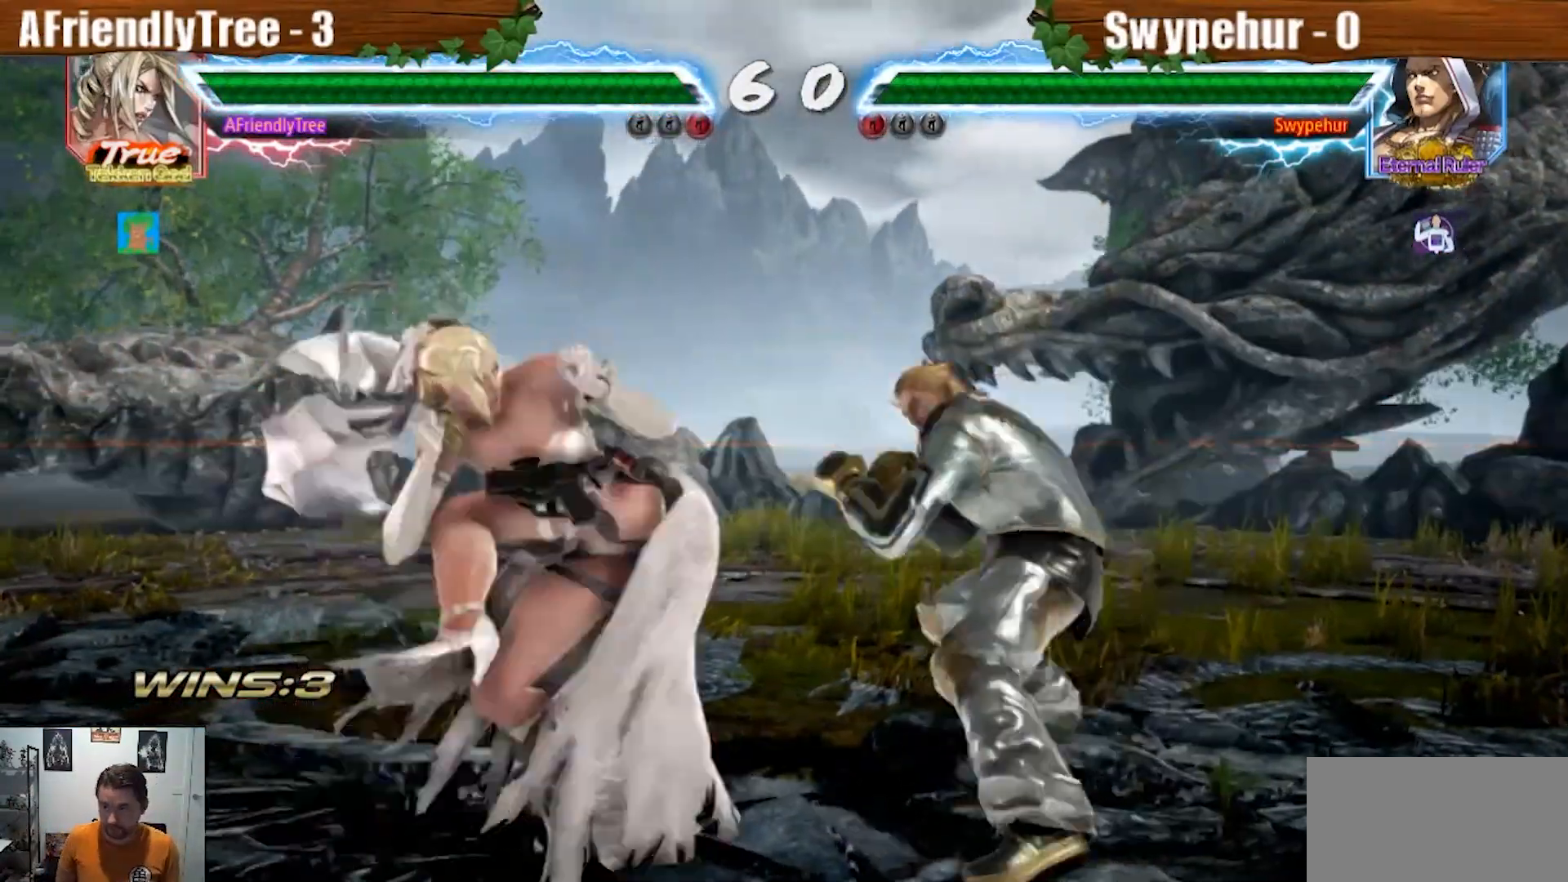
{"dt_ms": 500, "buttons": ["CIRCLE"], "left_stick": "center", "events": [[133, "CIRCLE", "down"]]}
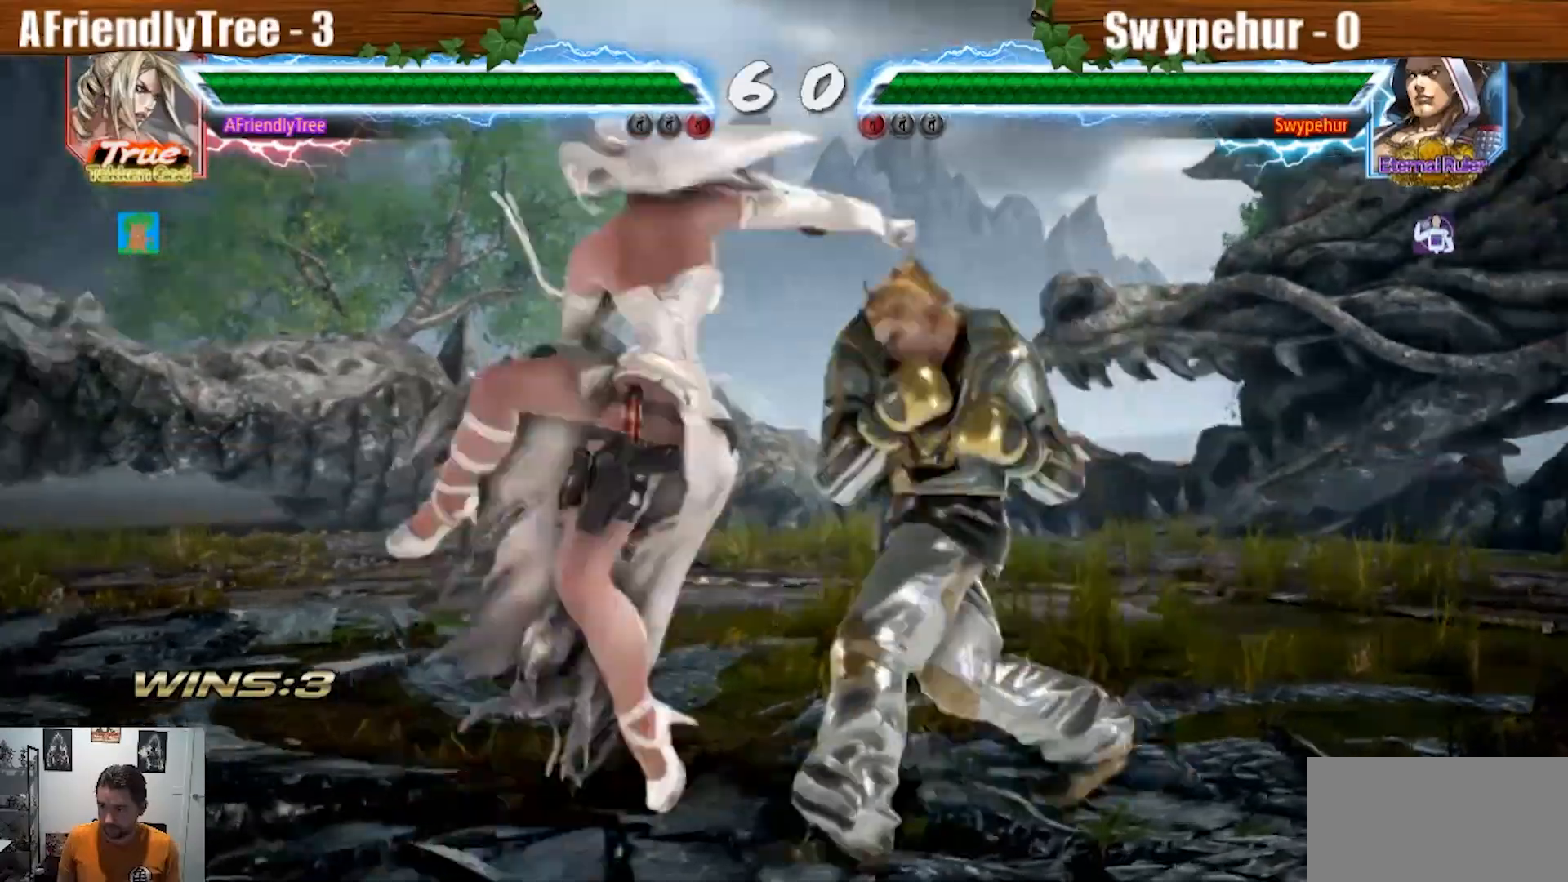
{"dt_ms": 500, "buttons": [], "left_stick": "center", "events": [[400, "CIRCLE", "up"]]}
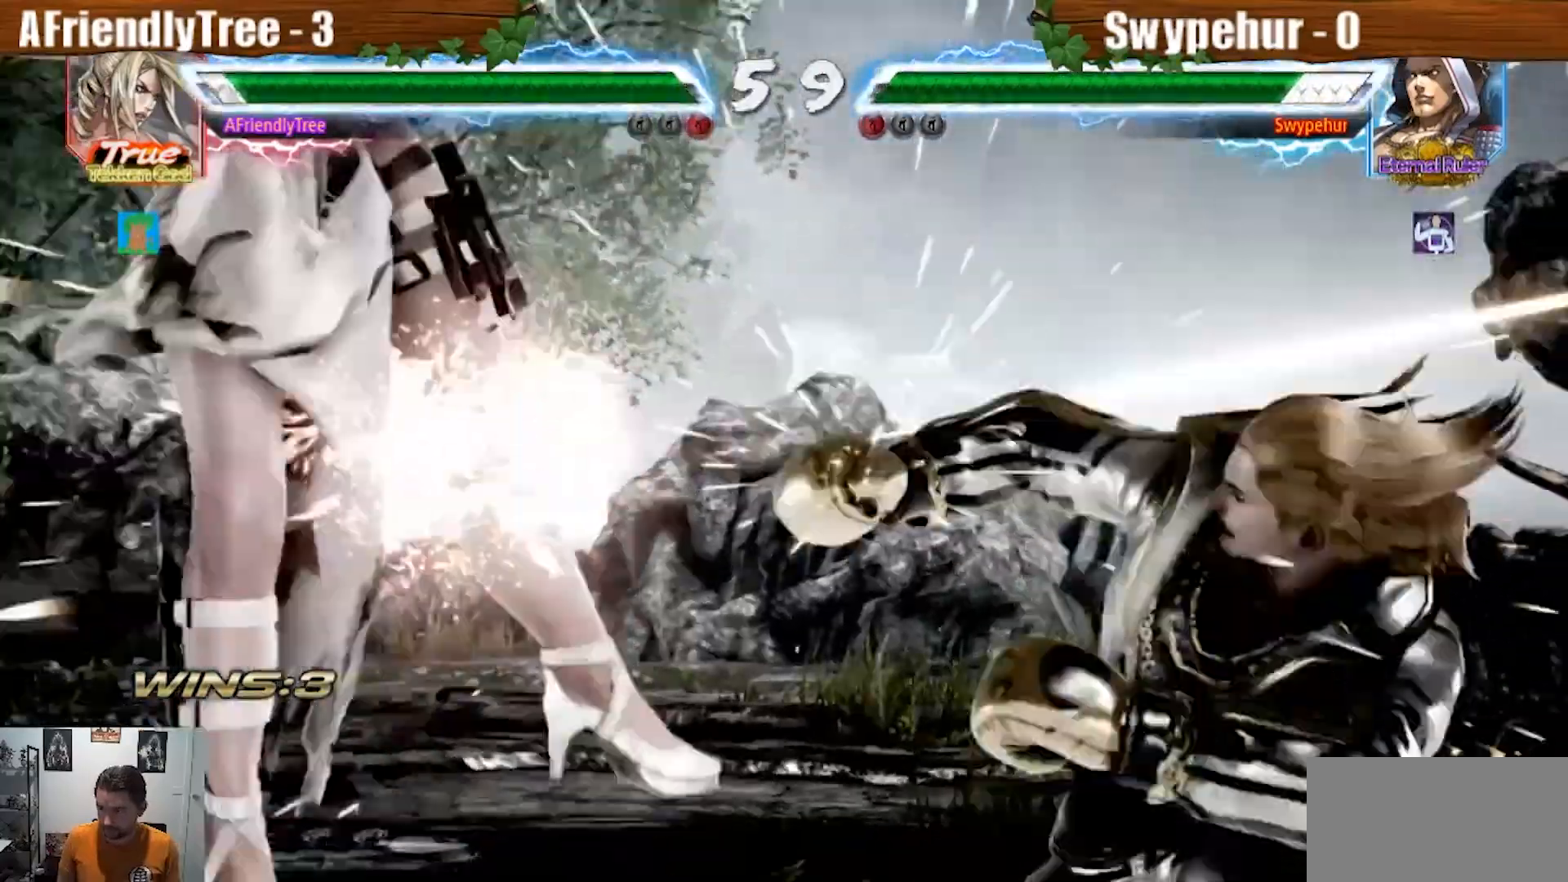
{"dt_ms": 500, "buttons": [], "left_stick": "center"}
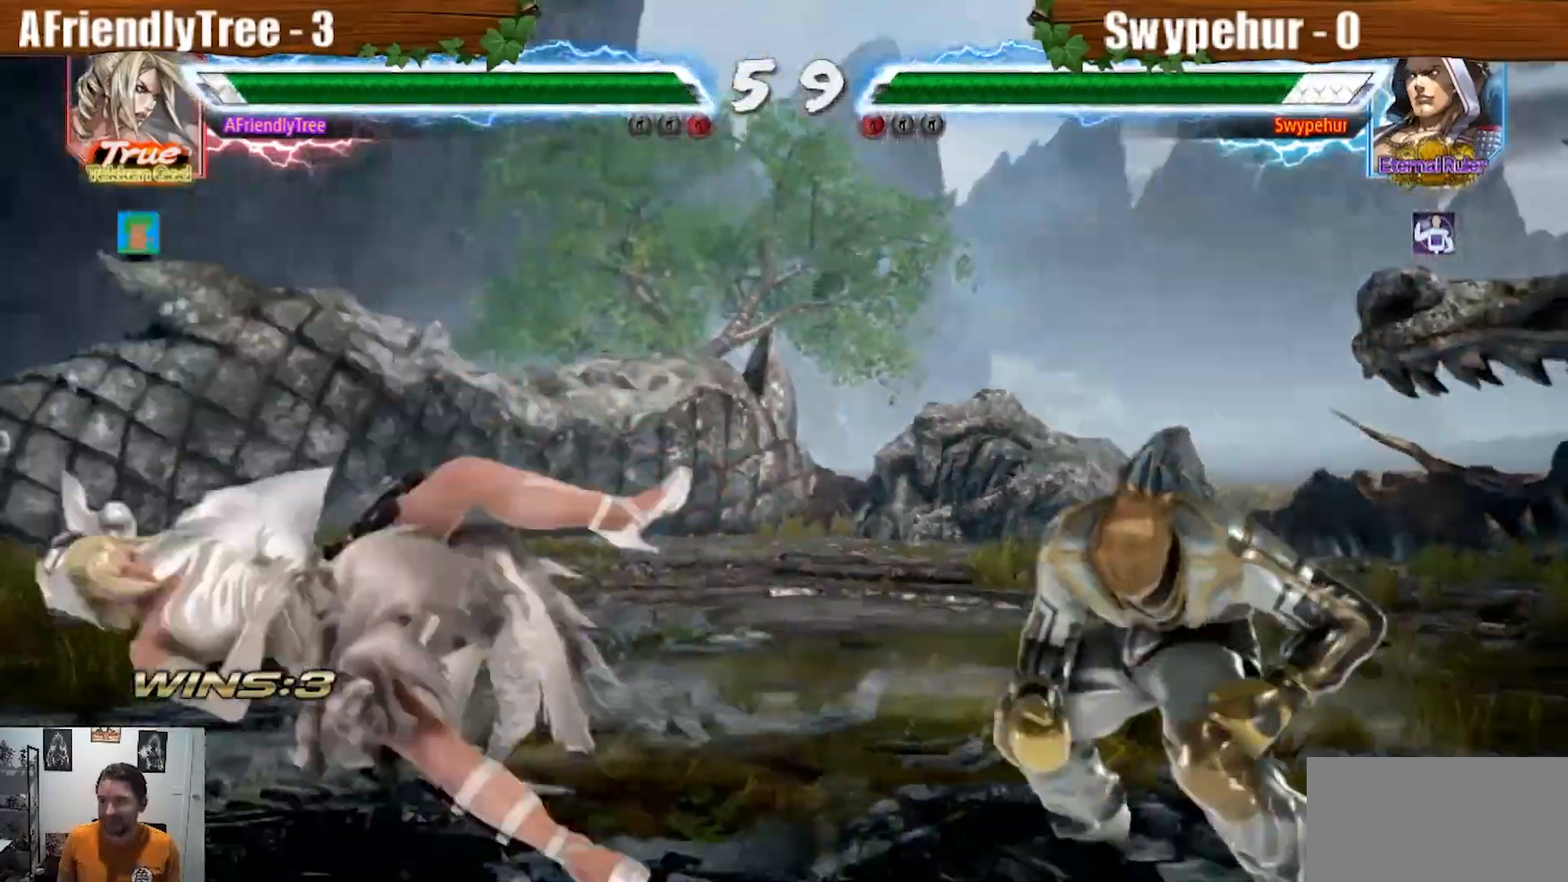
{"dt_ms": 500, "buttons": ["CROSS", "SQUARE", "TRIANGLE"], "left_stick": "center"}
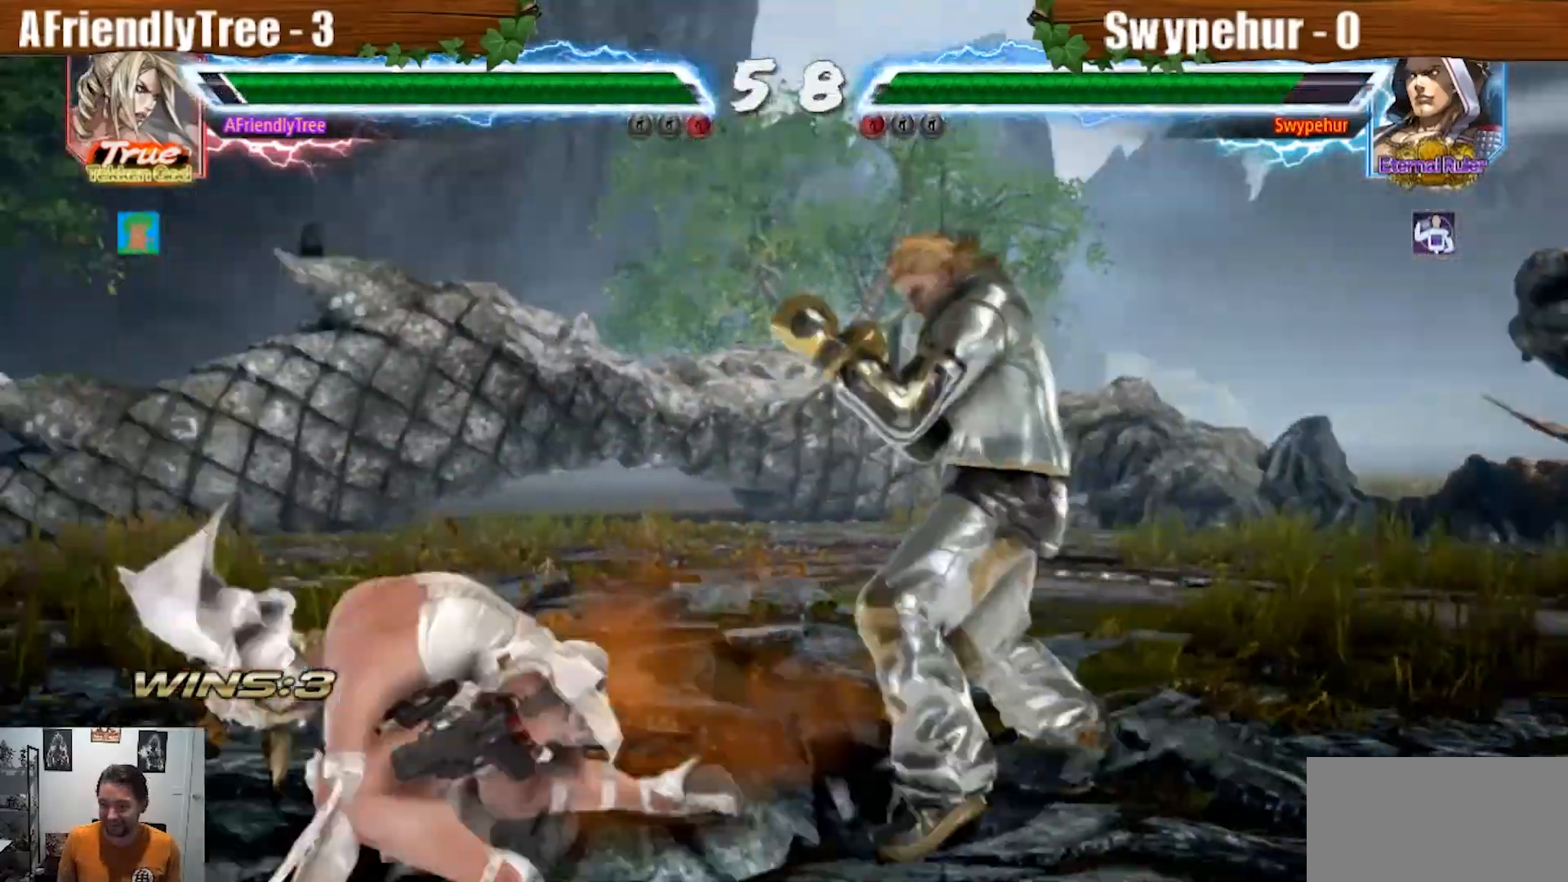
{"dt_ms": 1000, "buttons": ["SQUARE"], "left_stick": "center"}
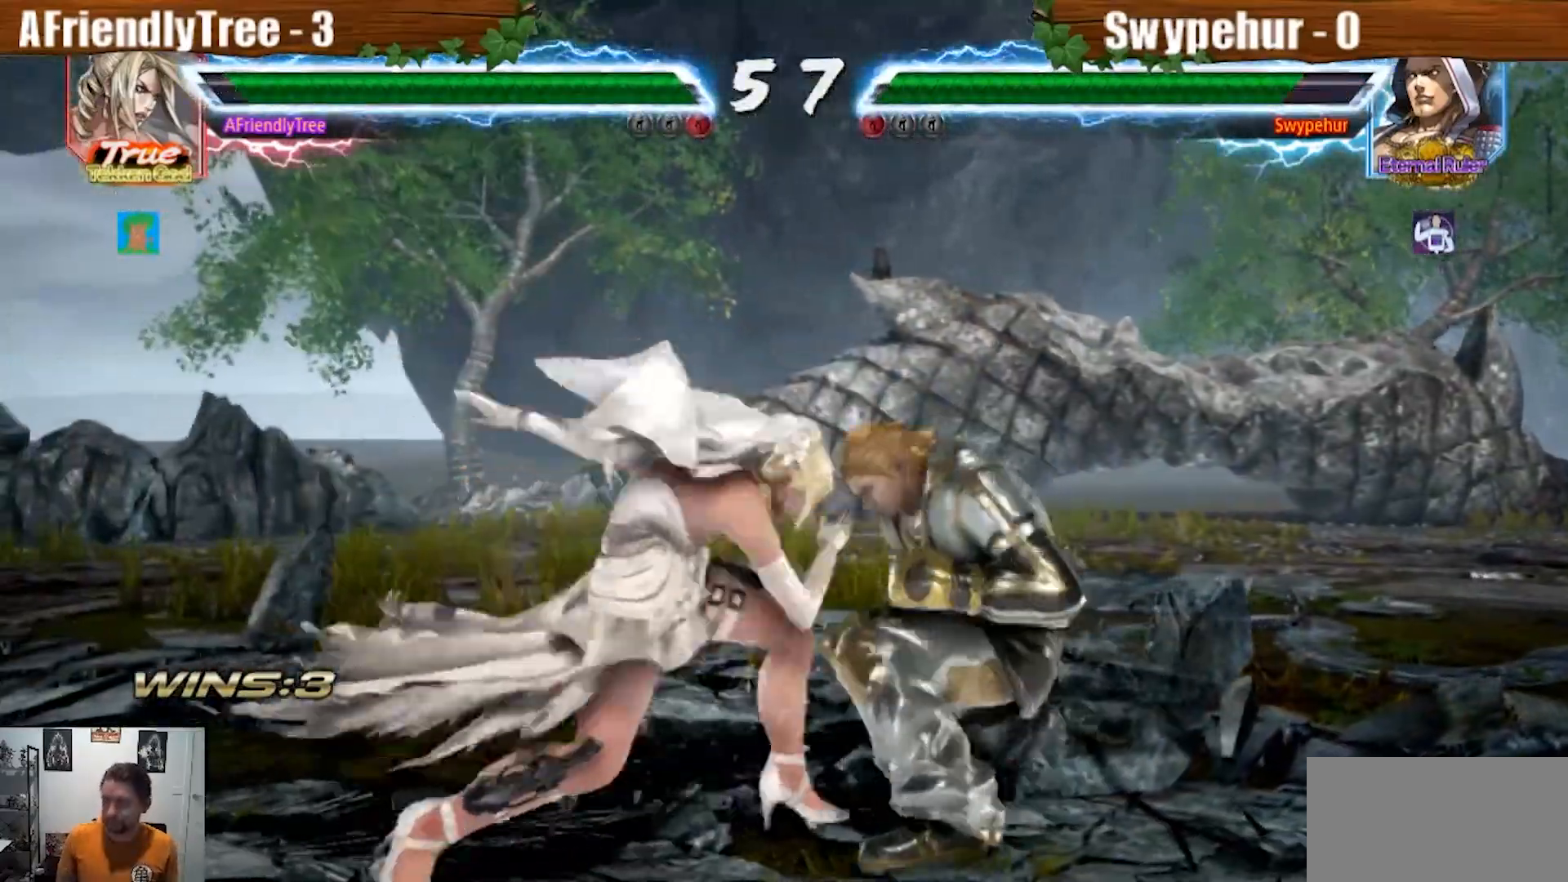
{"dt_ms": 500, "buttons": ["CROSS", "SQUARE", "TRIANGLE"], "left_stick": "center", "events": [[33, "TRIANGLE", "down"], [433, "CROSS", "down"]]}
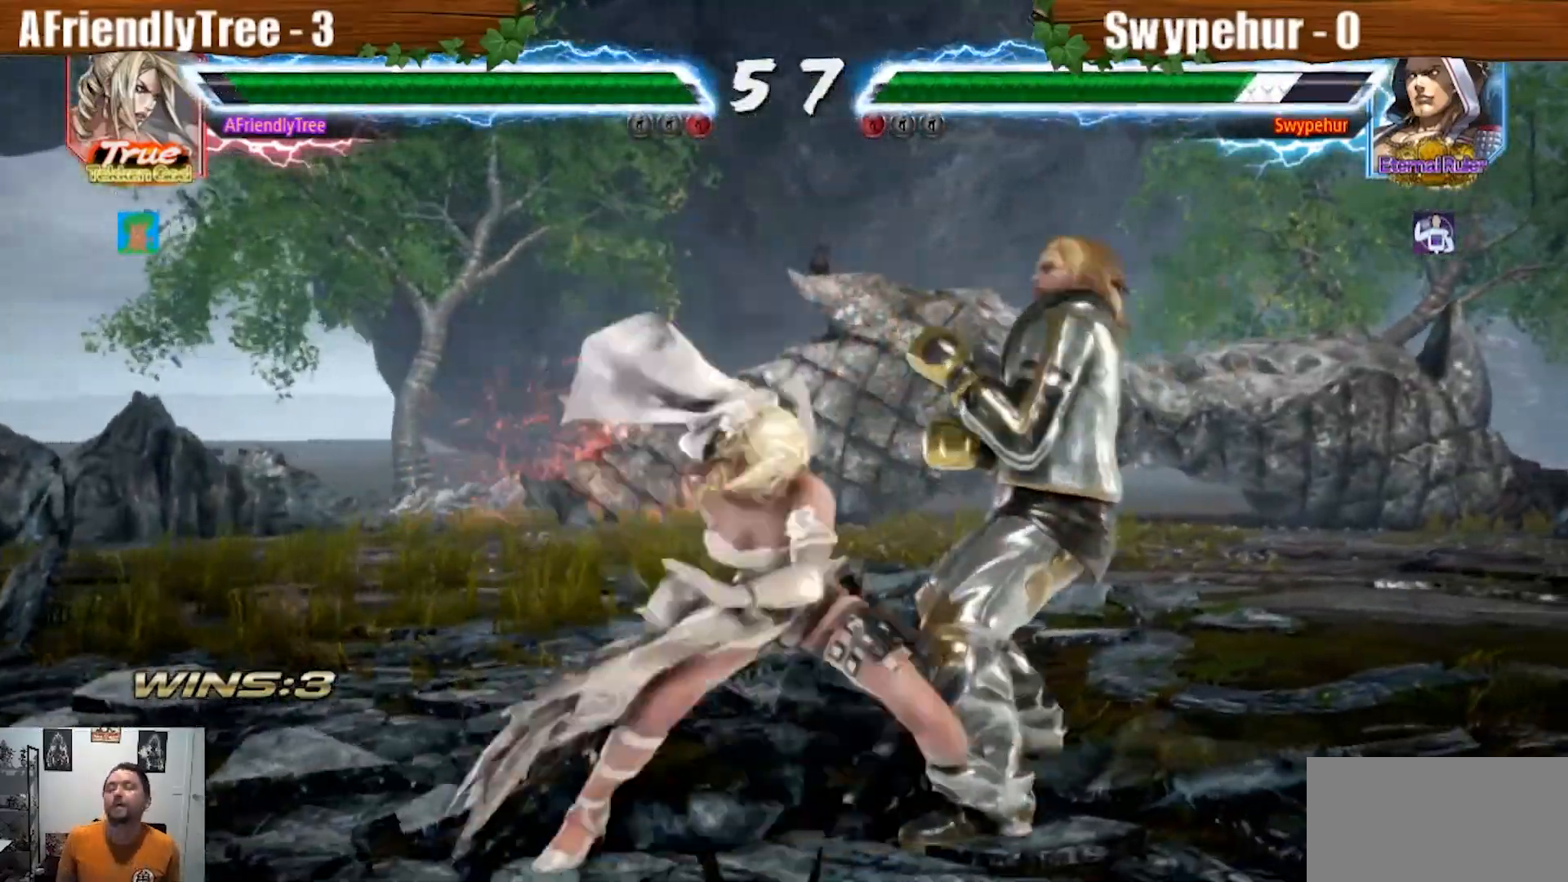
{"dt_ms": 1000, "buttons": [], "left_stick": "right"}
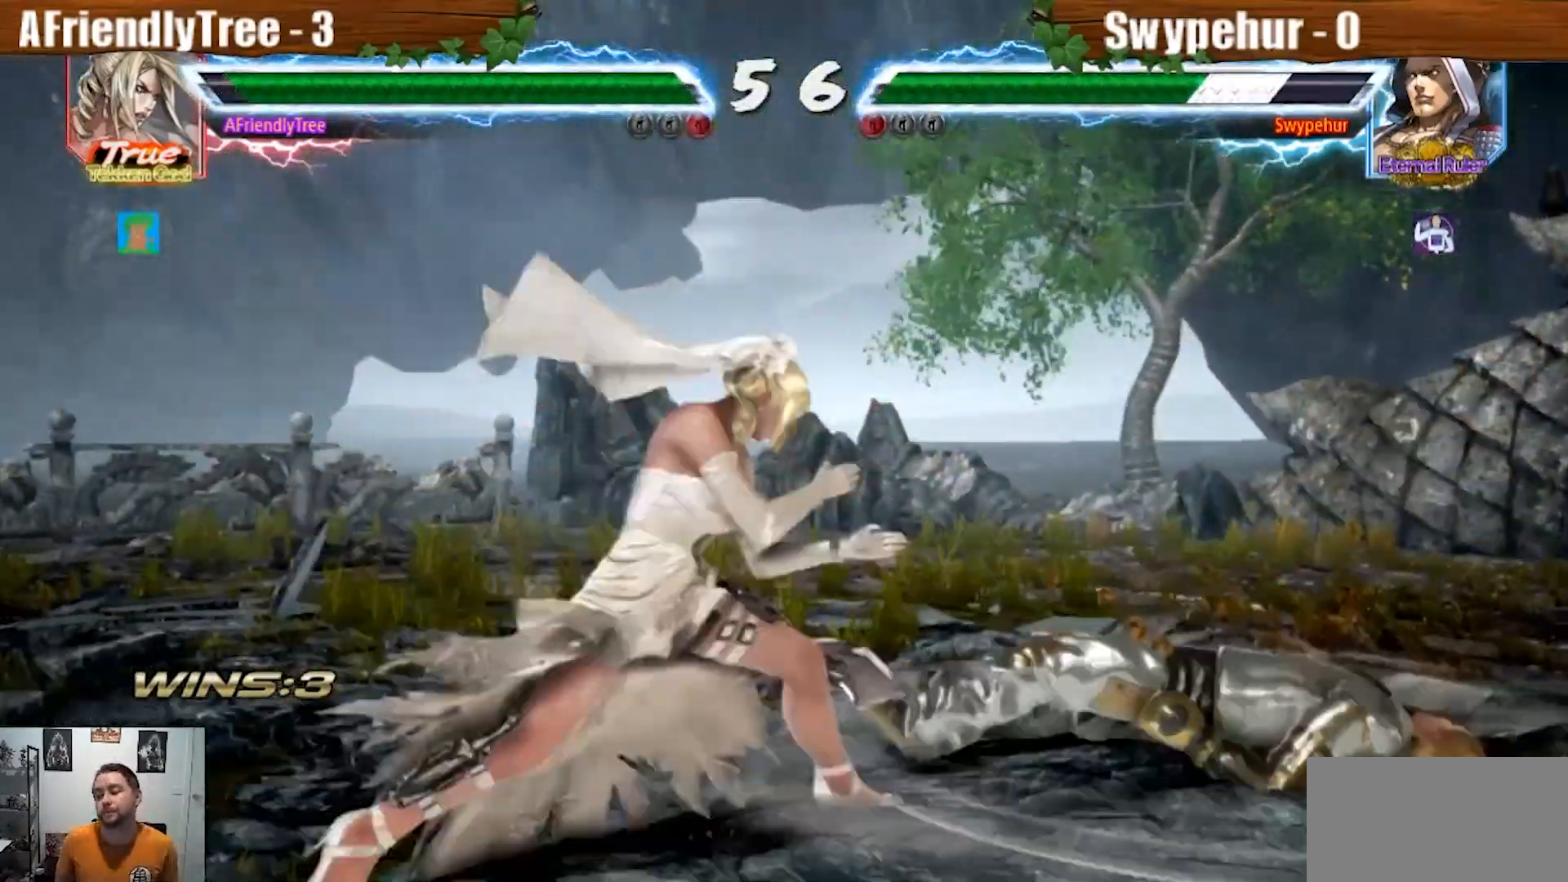
{"dt_ms": 500, "buttons": ["TRIANGLE"], "left_stick": "down-left", "events": [[67, "left_stick", "center"], [133, "left_stick", "down"], [200, "left_stick", "center"], [433, "left_stick", "down-left"], [467, "TRIANGLE", "down"]]}